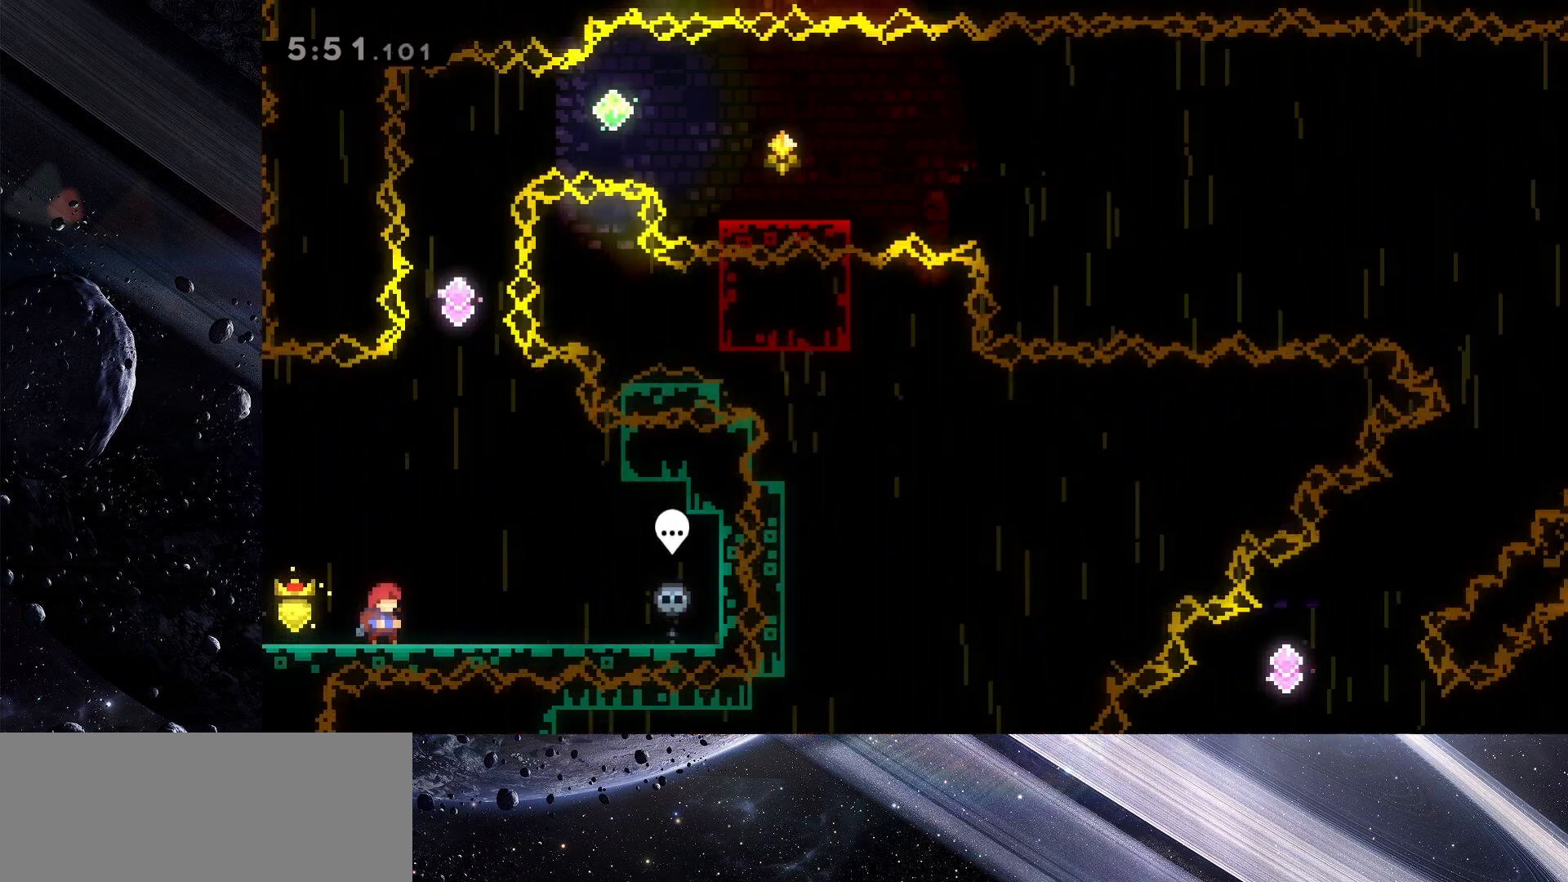
Gameplay with keyboard; each line is a JSON object with the keys held at the frame after it. "events" lists presses ("down") and releases ("up") of "dash", "demo", "down", "grab", "jump", "jump2", "left", "pause", "right" and "up" between this image and that frame as [ms after this image, input, new state], when the widget could be followed in between. No other keys are recorded. Mouse input is not recorded. Key names are as the overlay labels them; some are game actions (e.g. jump) rather than physical keys.
{"keys": ["right"], "events": [[417, "right", "down"]]}
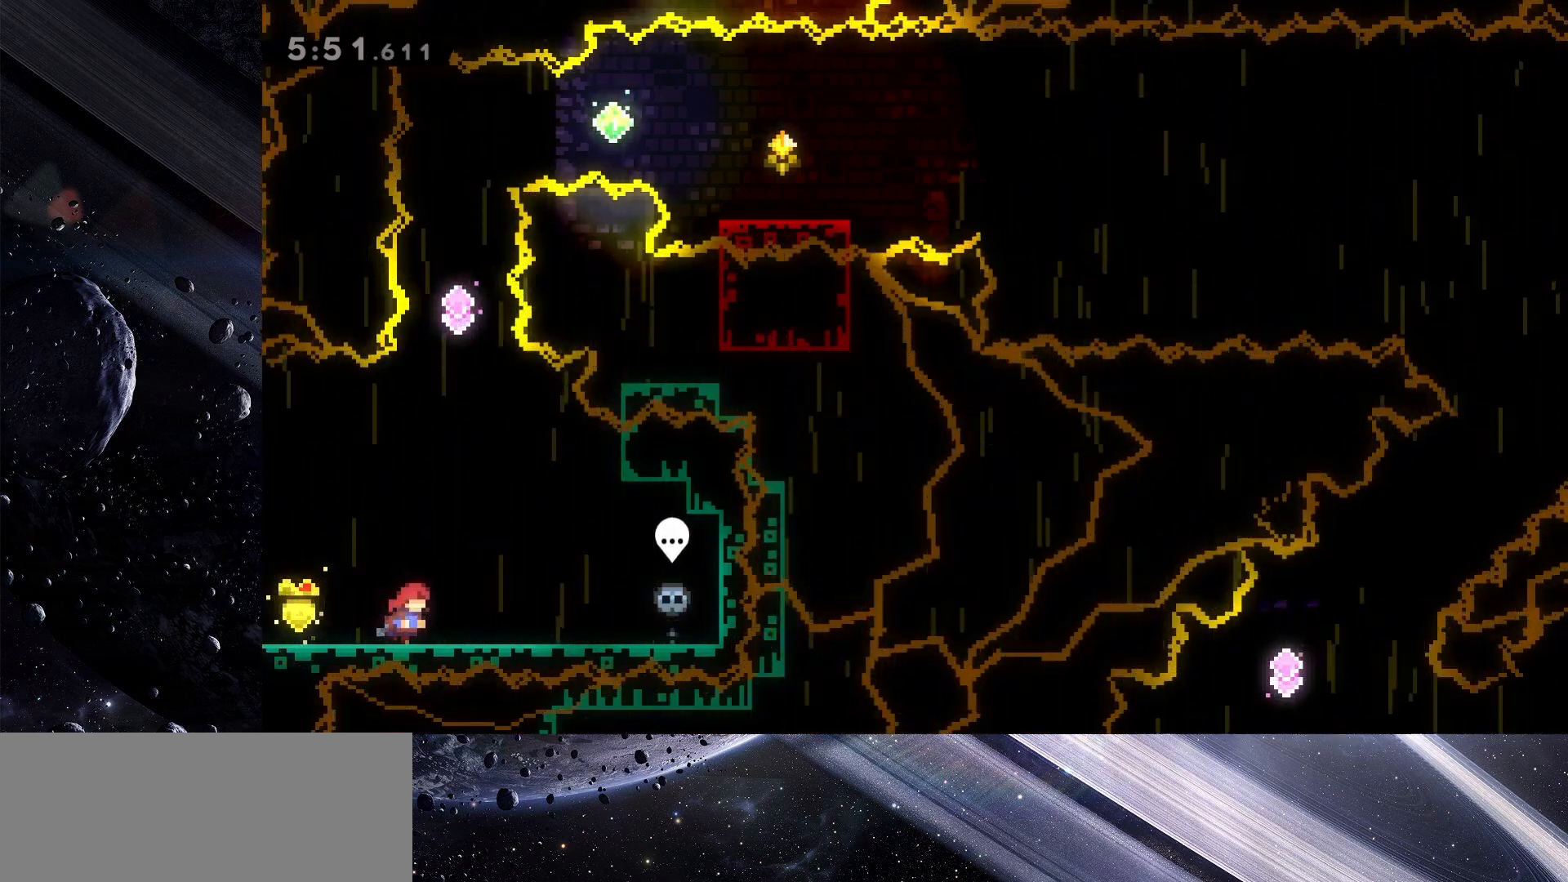
{"keys": [], "events": [[117, "right", "up"]]}
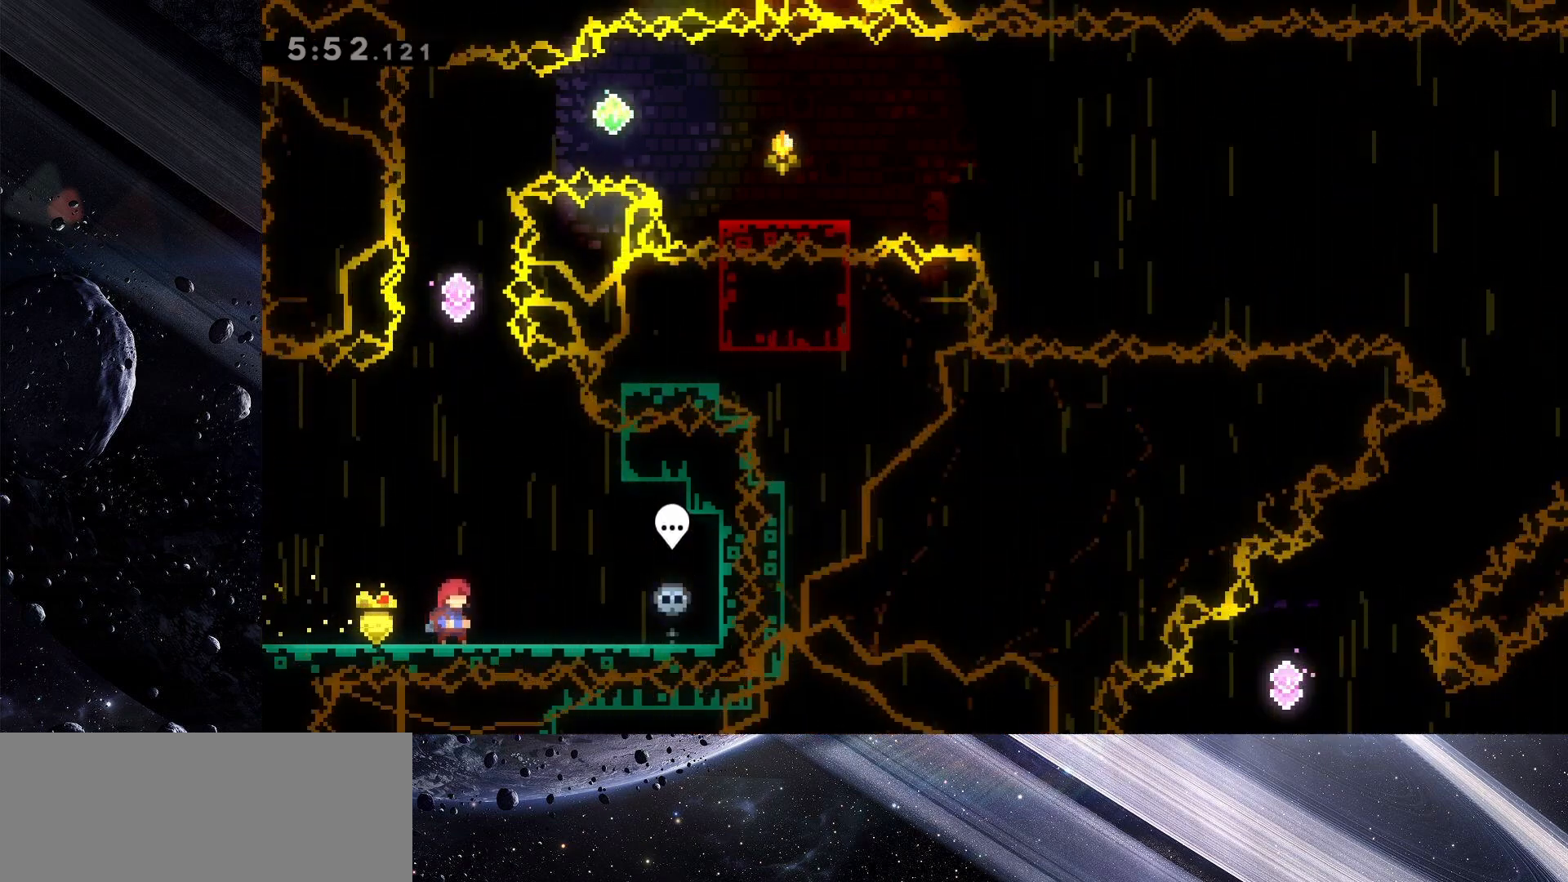
{"keys": [], "events": [[217, "down", "down"], [267, "down", "up"], [367, "down", "down"], [467, "down", "up"]]}
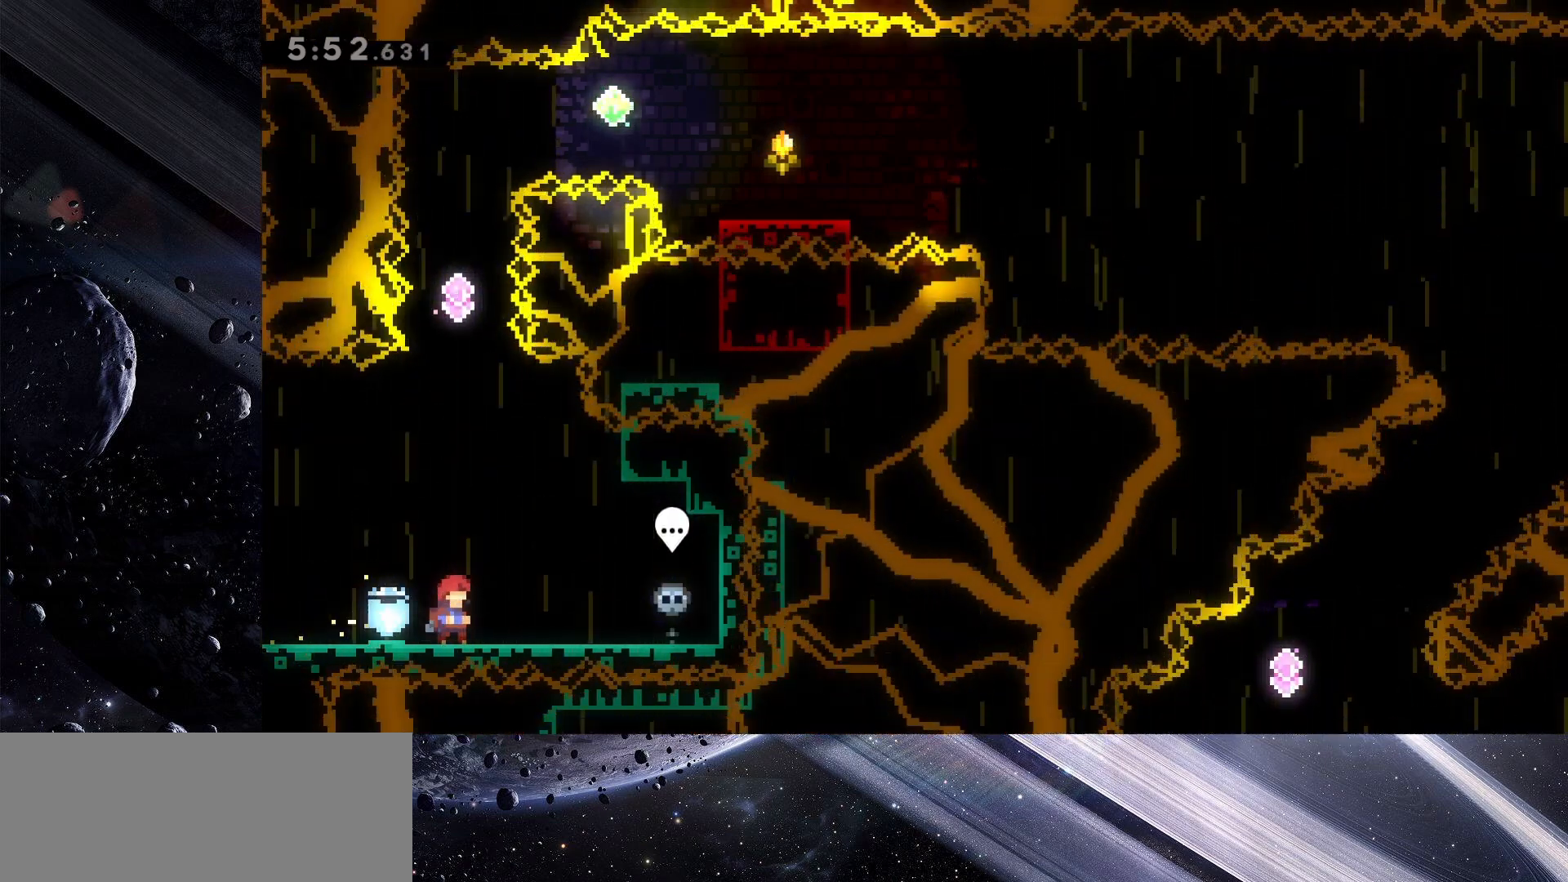
{"keys": ["jump"], "events": [[233, "jump", "down"]]}
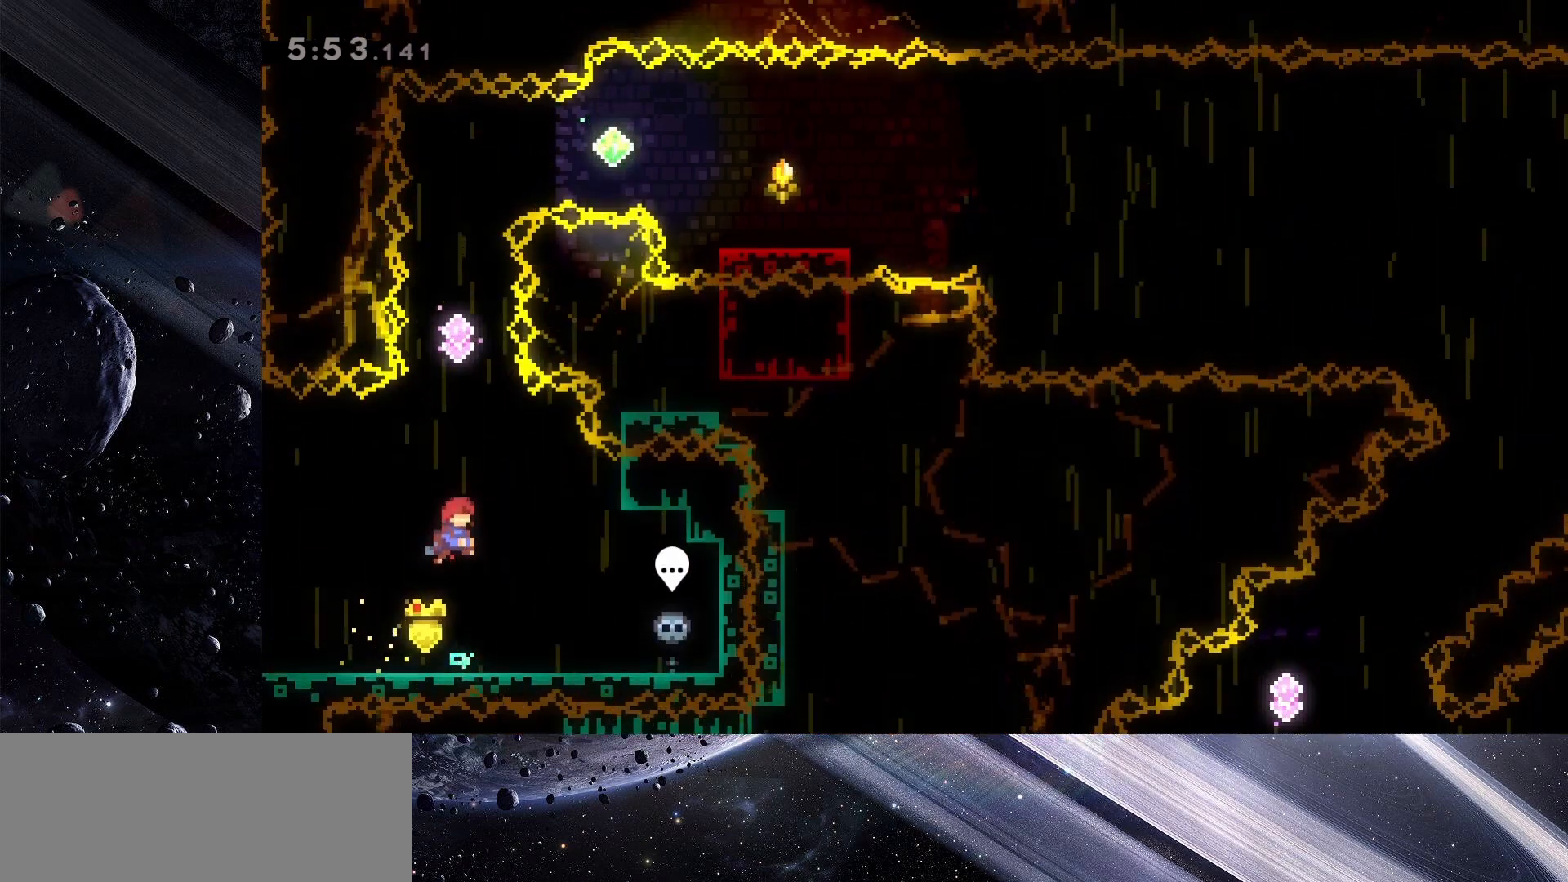
{"keys": ["dash", "up"], "events": [[17, "dash", "down"], [17, "jump", "up"], [17, "up", "down"], [200, "dash", "up"], [400, "dash", "down"]]}
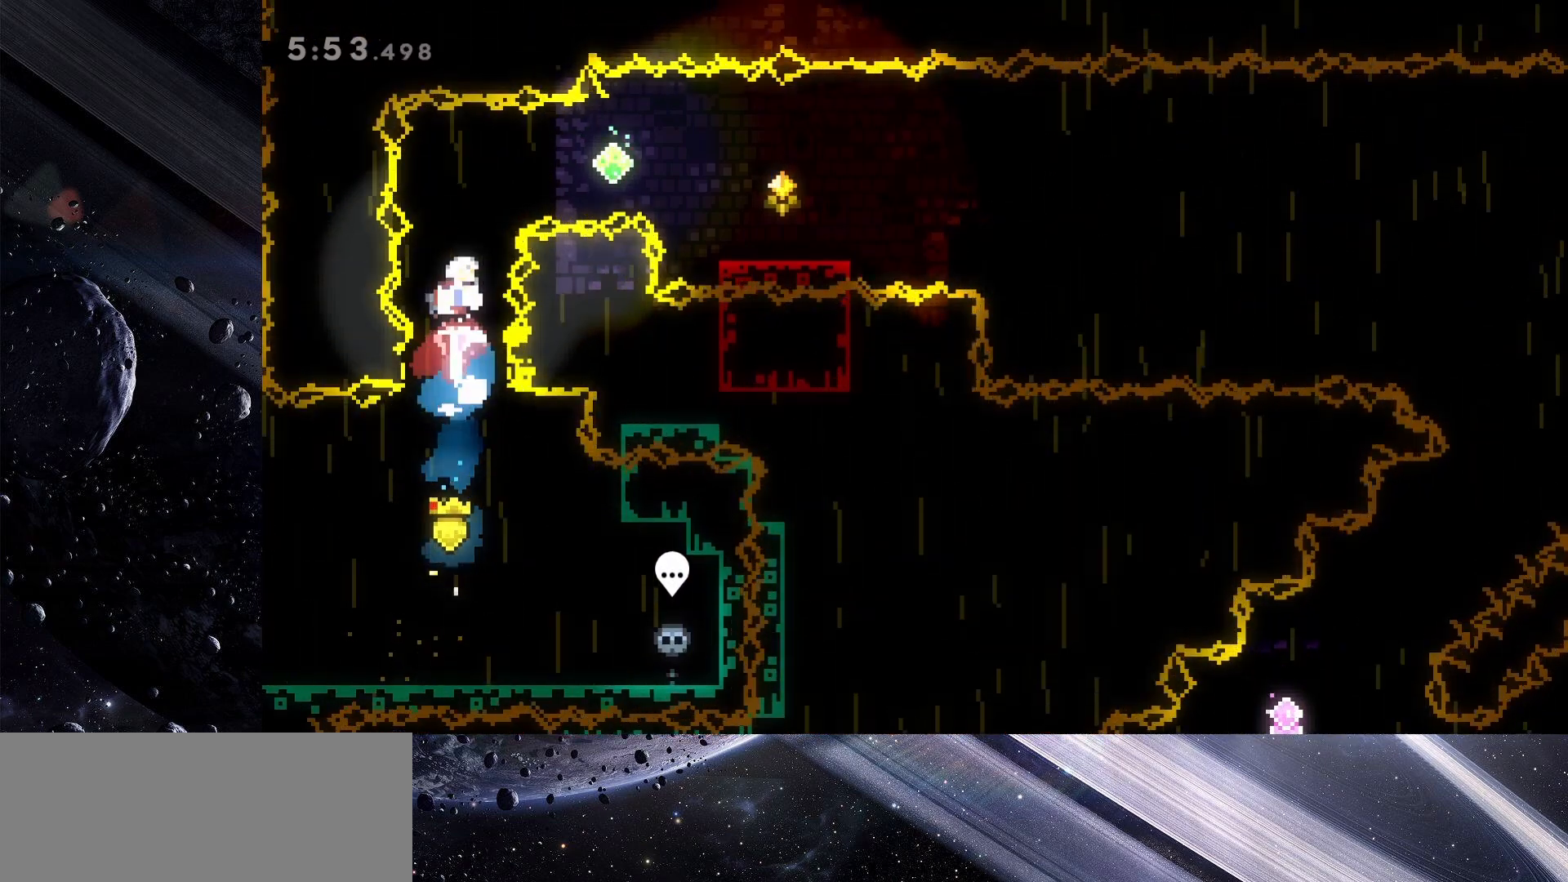
{"keys": ["right"], "events": [[83, "dash", "up"], [83, "up", "up"], [167, "right", "down"], [267, "dash", "down"], [450, "dash", "up"]]}
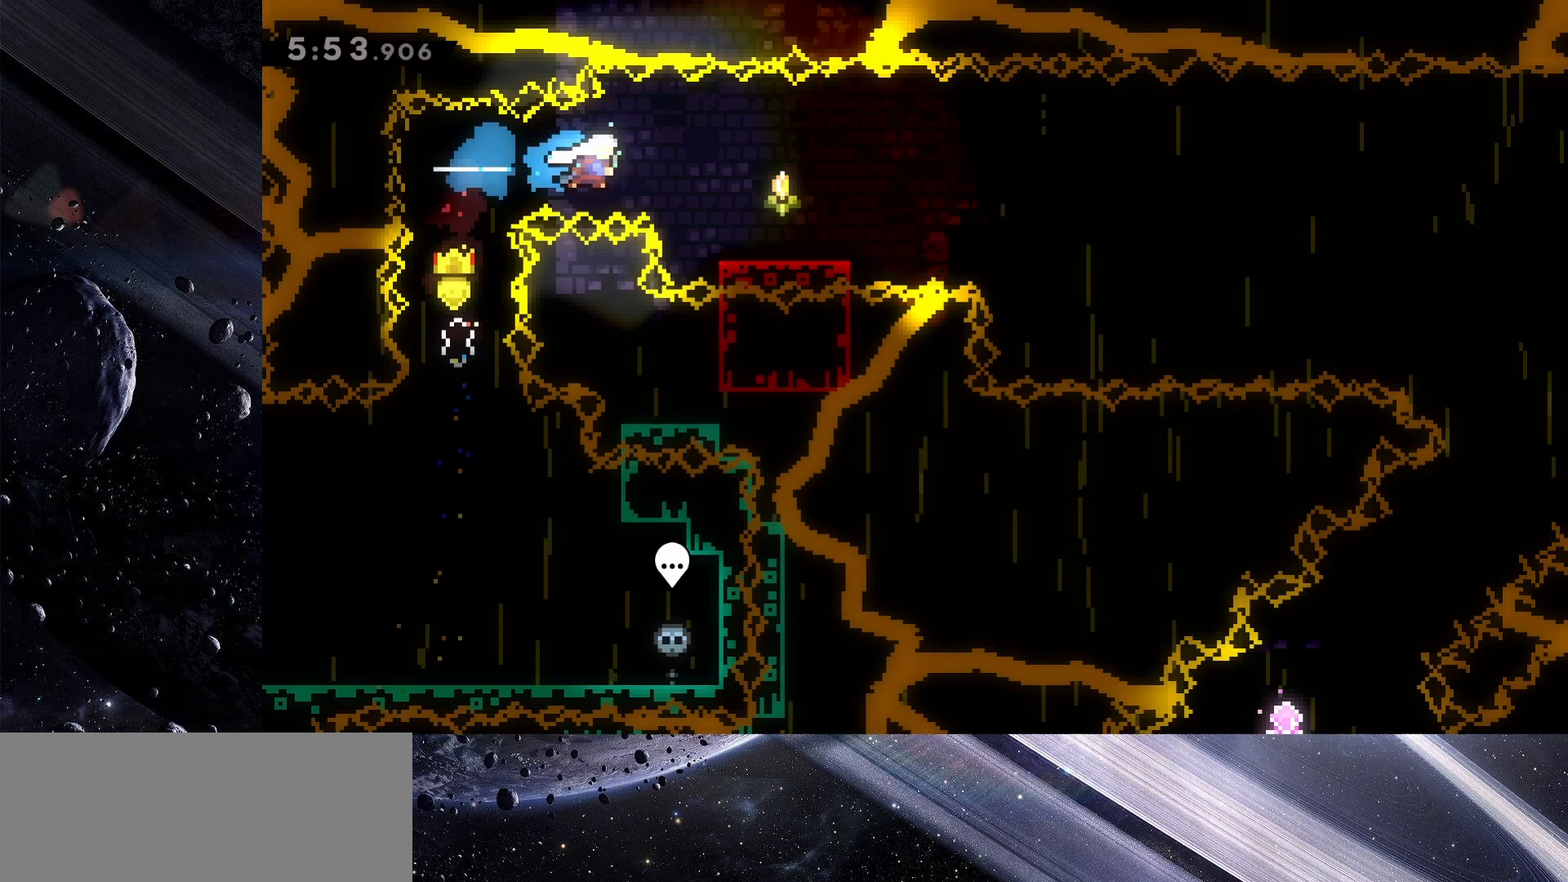
{"keys": ["jump", "right"], "events": [[150, "dash", "down"], [150, "down", "down"], [283, "dash", "up"], [333, "down", "up"], [383, "jump", "down"]]}
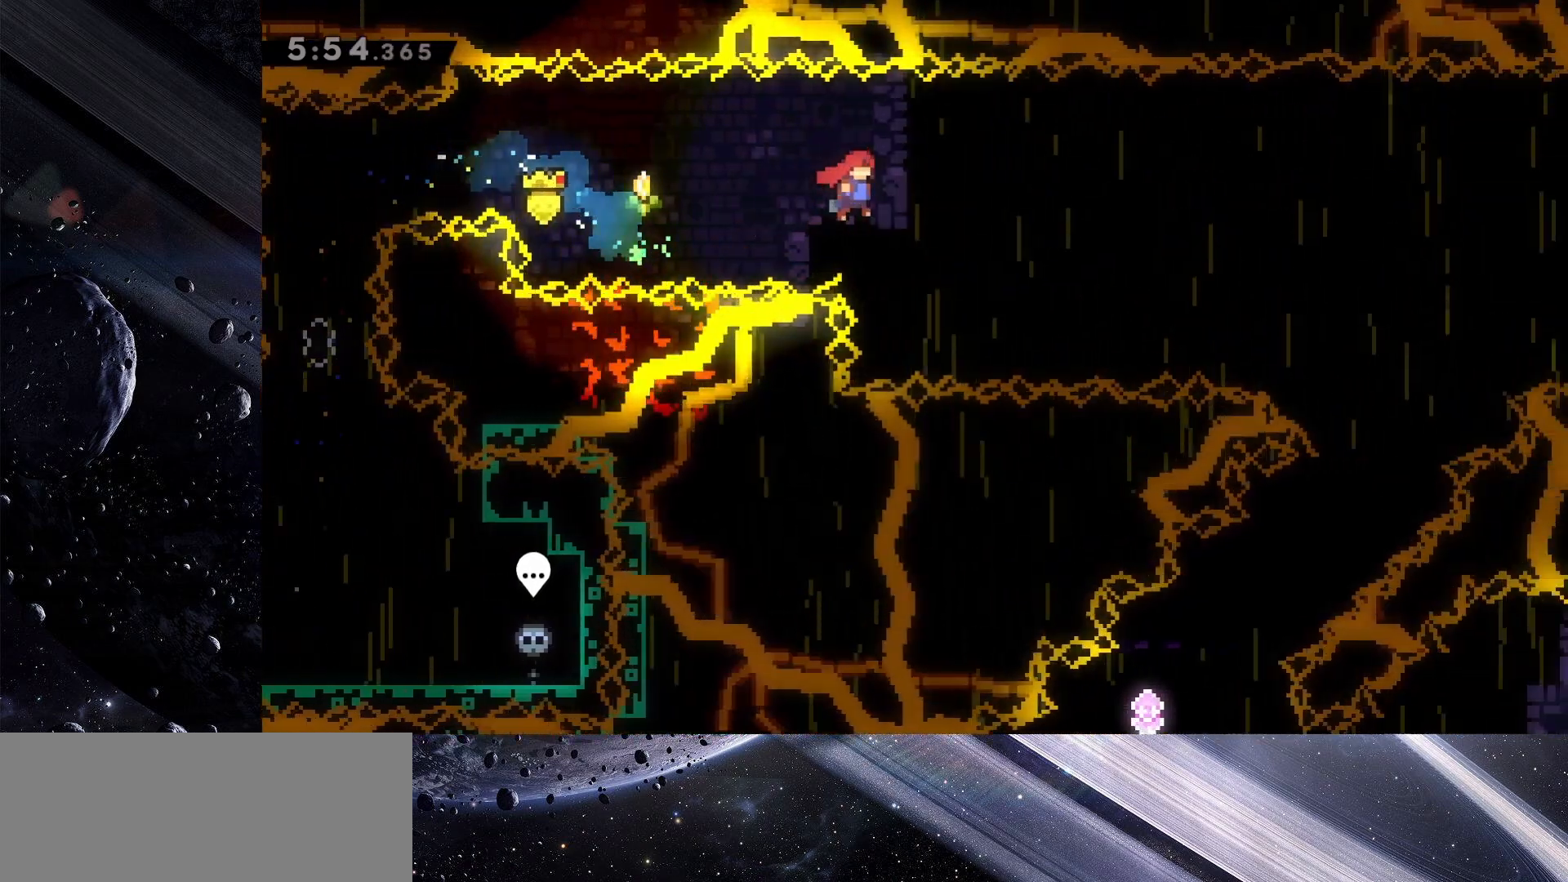
{"keys": ["jump", "right"], "events": []}
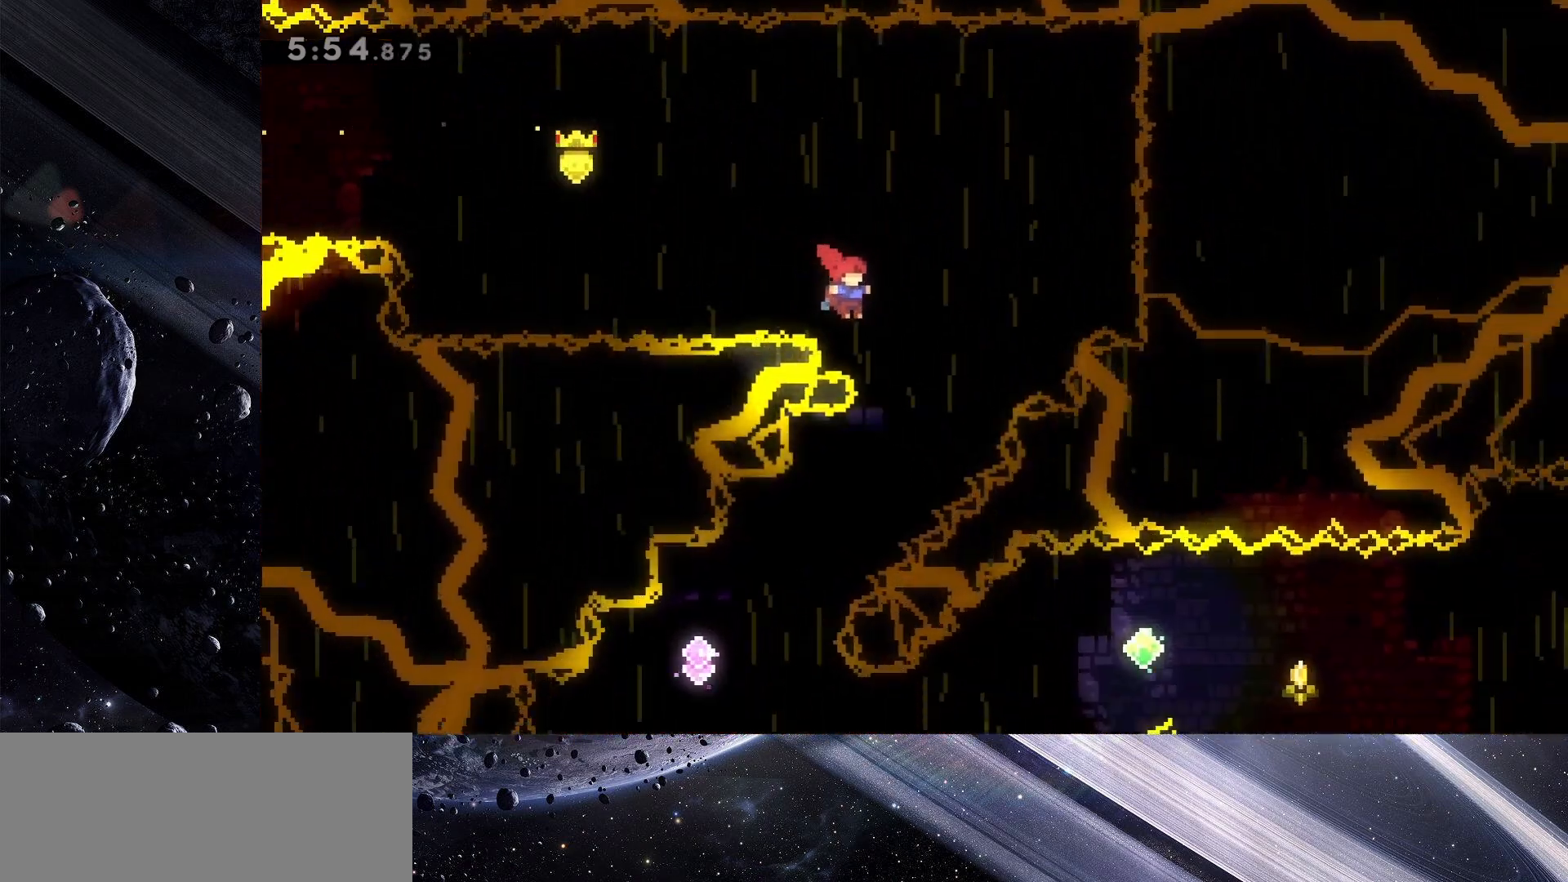
{"keys": [], "events": [[83, "jump", "up"], [83, "right", "up"], [217, "dash", "down"], [217, "down", "down"], [217, "left", "down"], [417, "dash", "up"], [450, "down", "up"], [500, "left", "up"]]}
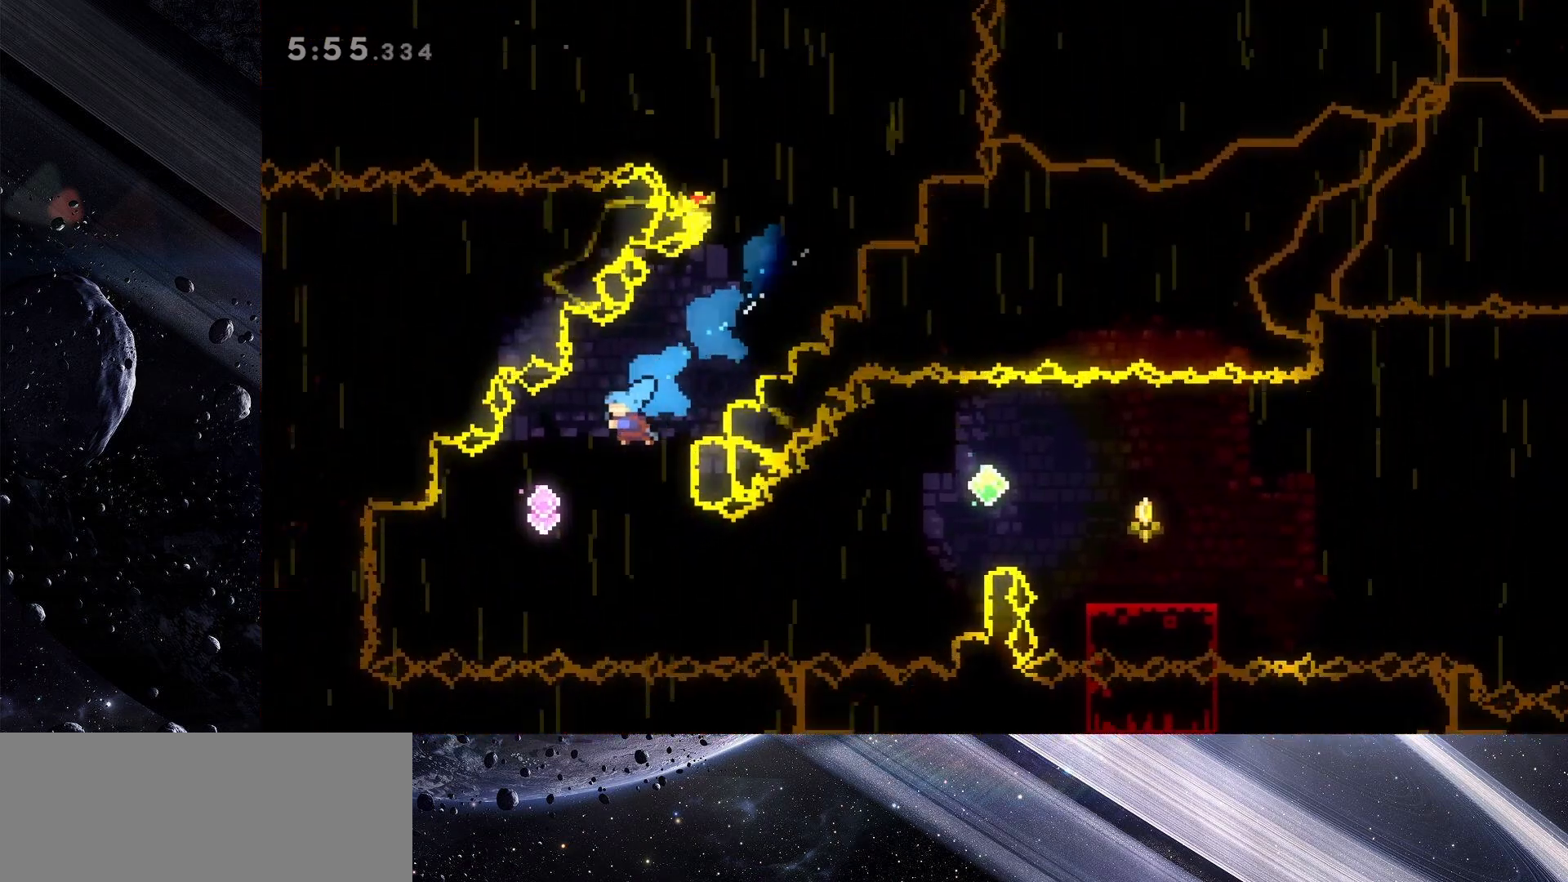
{"keys": ["dash", "right"], "events": [[200, "right", "down"], [333, "dash", "down"]]}
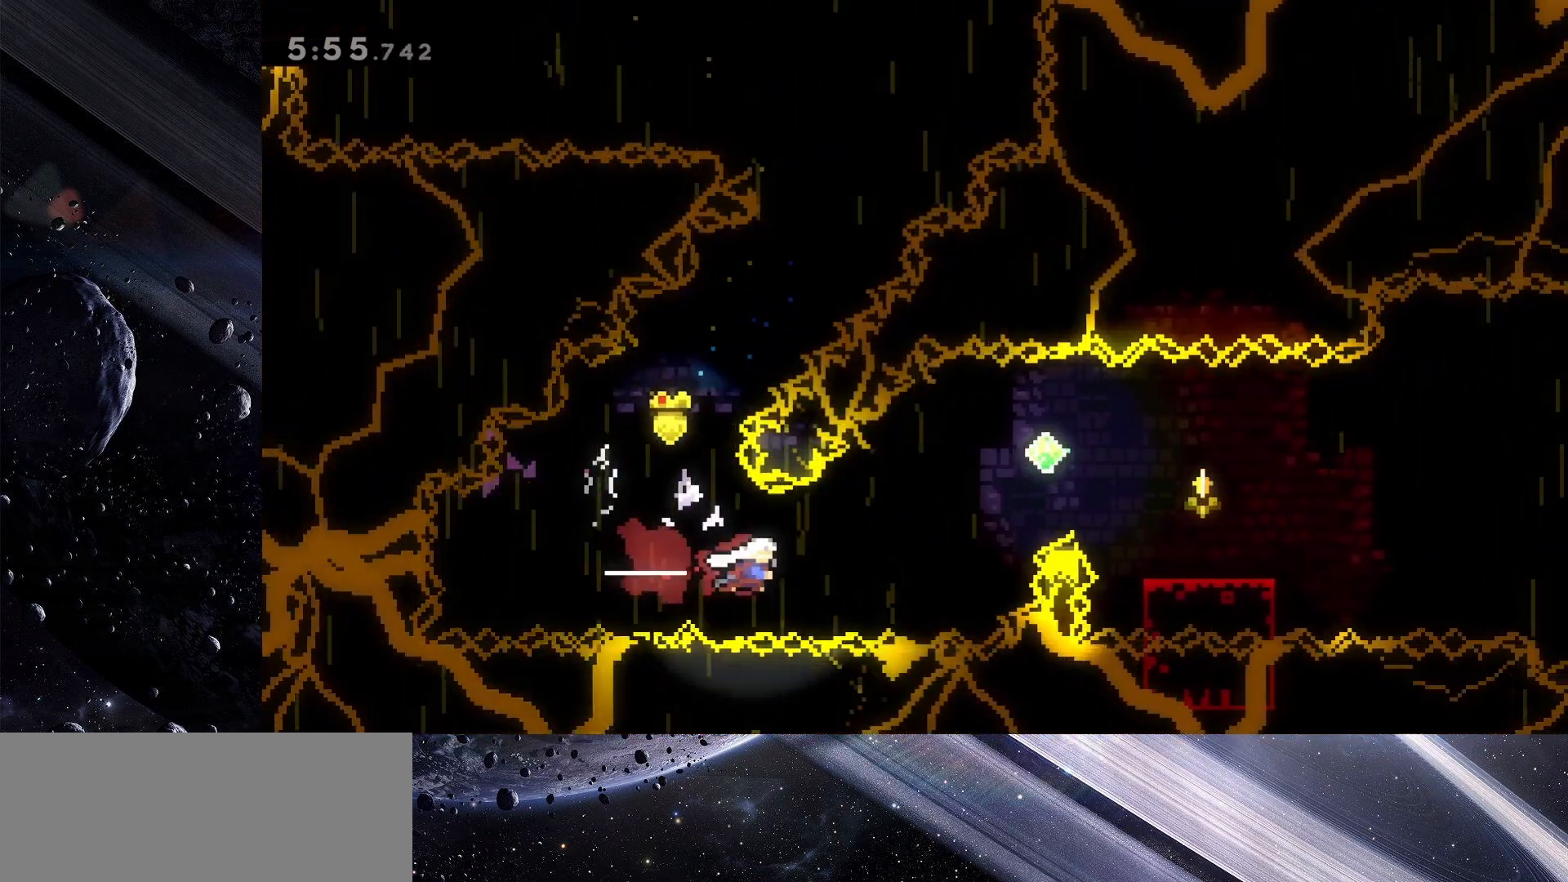
{"keys": ["dash", "right", "up"], "events": [[67, "dash", "up"], [200, "dash", "down"], [250, "jump", "down"], [250, "up", "down"], [300, "jump", "up"]]}
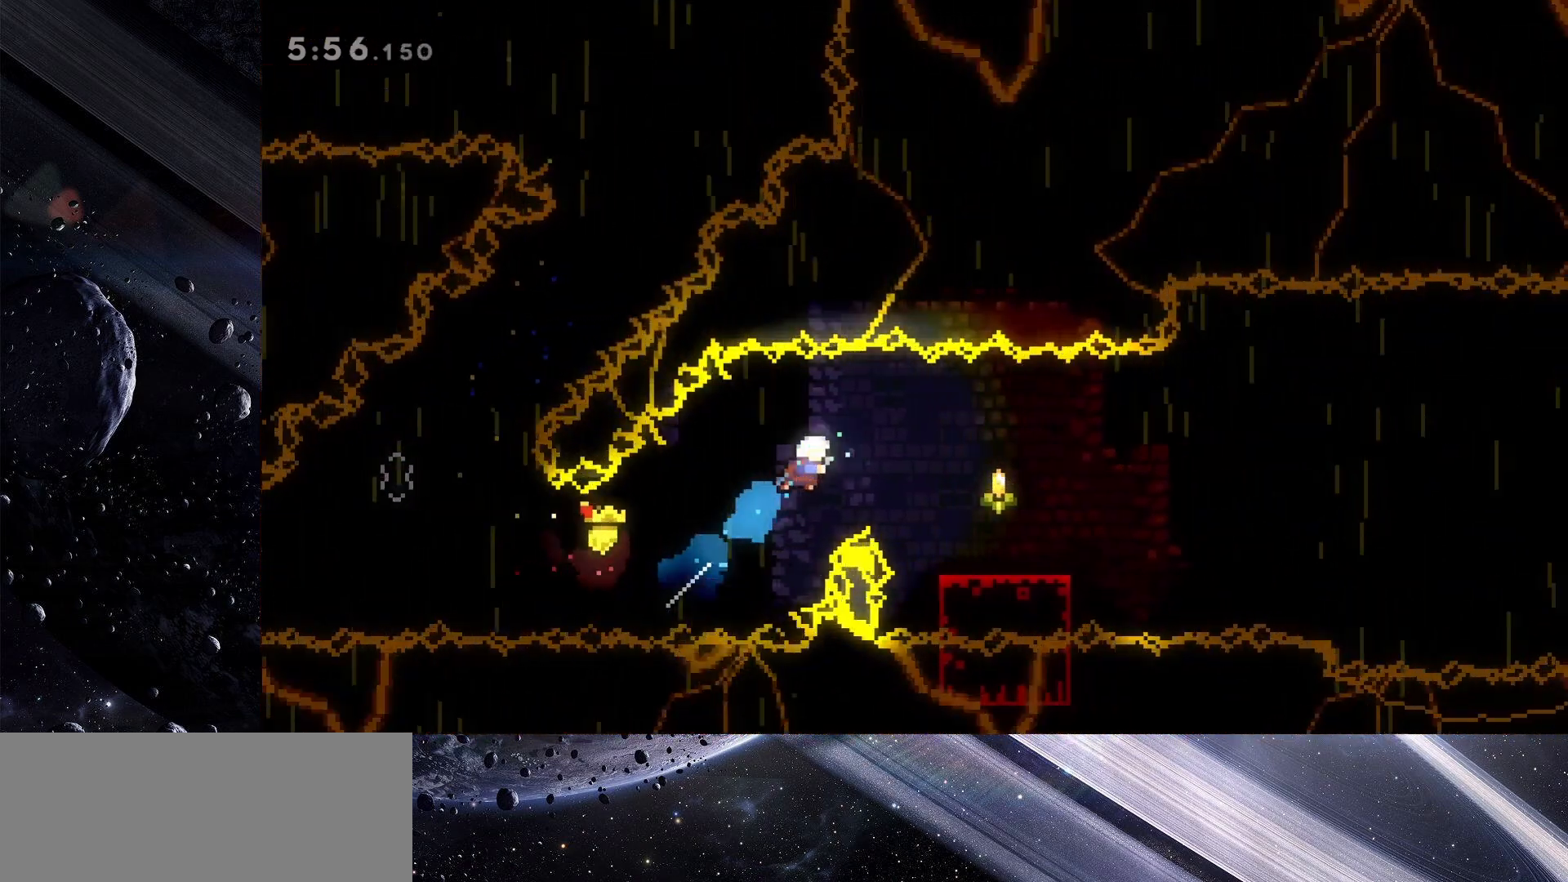
{"keys": ["jump", "right"], "events": [[83, "dash", "up"], [133, "up", "up"], [267, "dash", "down"], [267, "down", "down"], [417, "dash", "up"], [450, "down", "up"], [450, "jump", "down"]]}
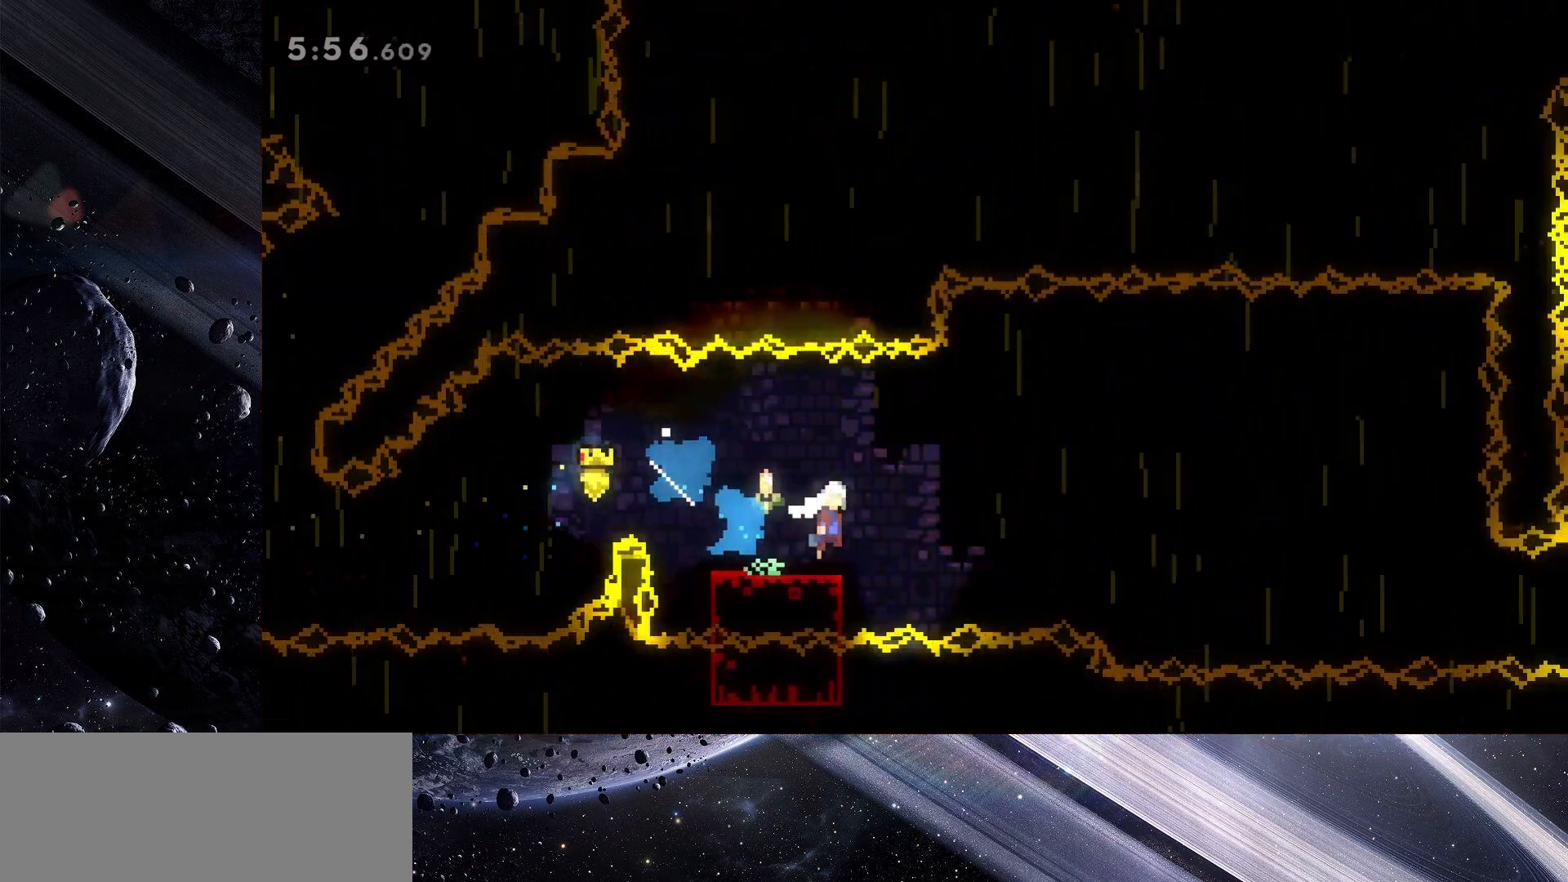
{"keys": ["jump", "right"], "events": []}
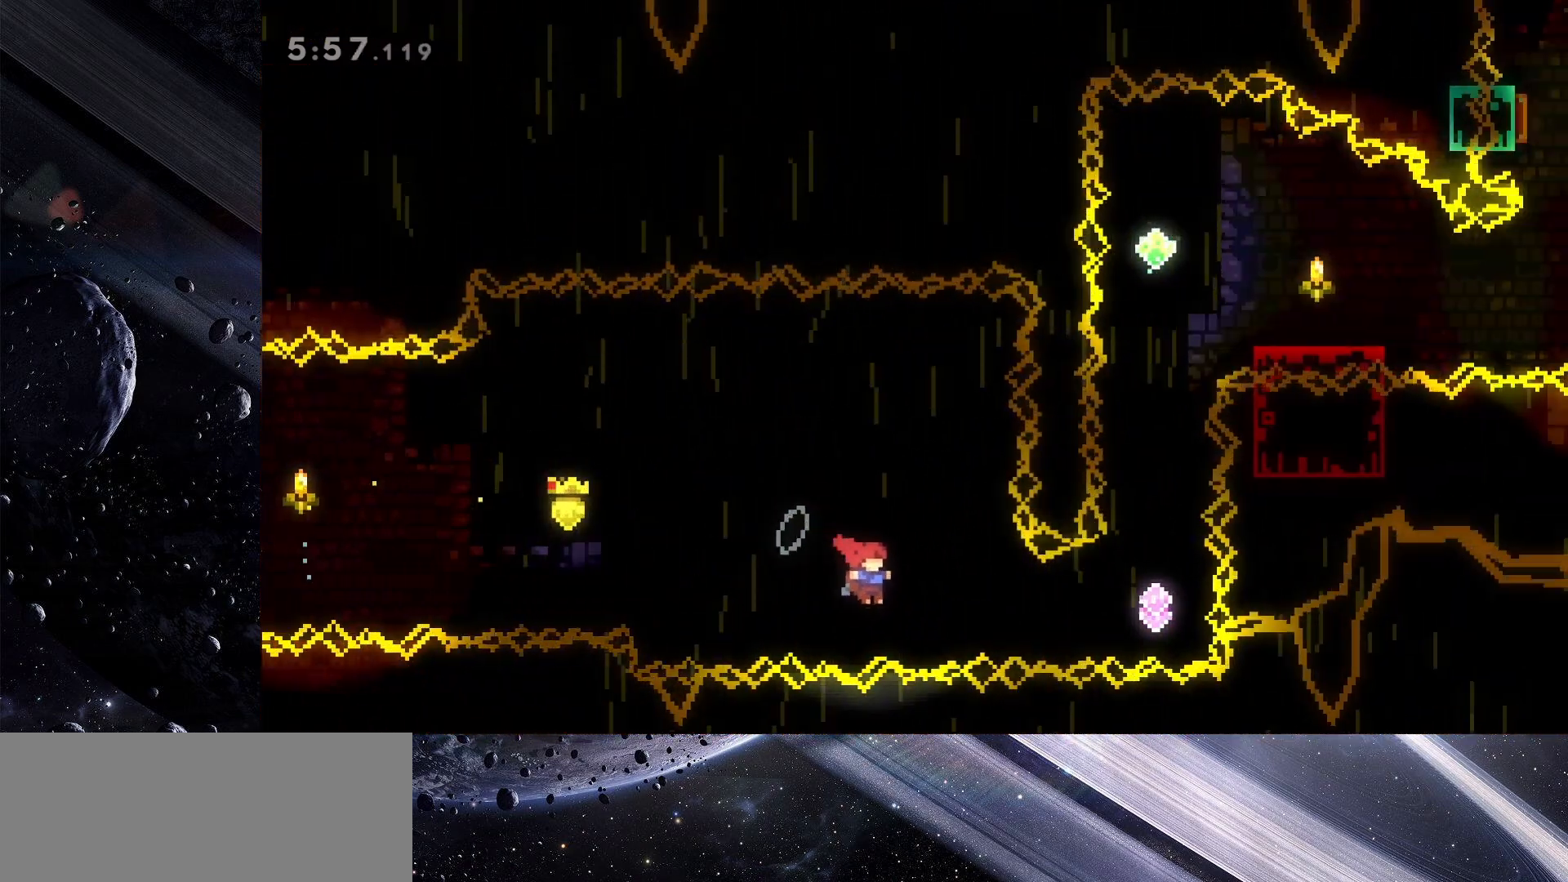
{"keys": ["dash", "jump", "up"], "events": [[67, "dash", "down"], [350, "dash", "up"], [433, "up", "down"], [483, "dash", "down"], [483, "right", "up"]]}
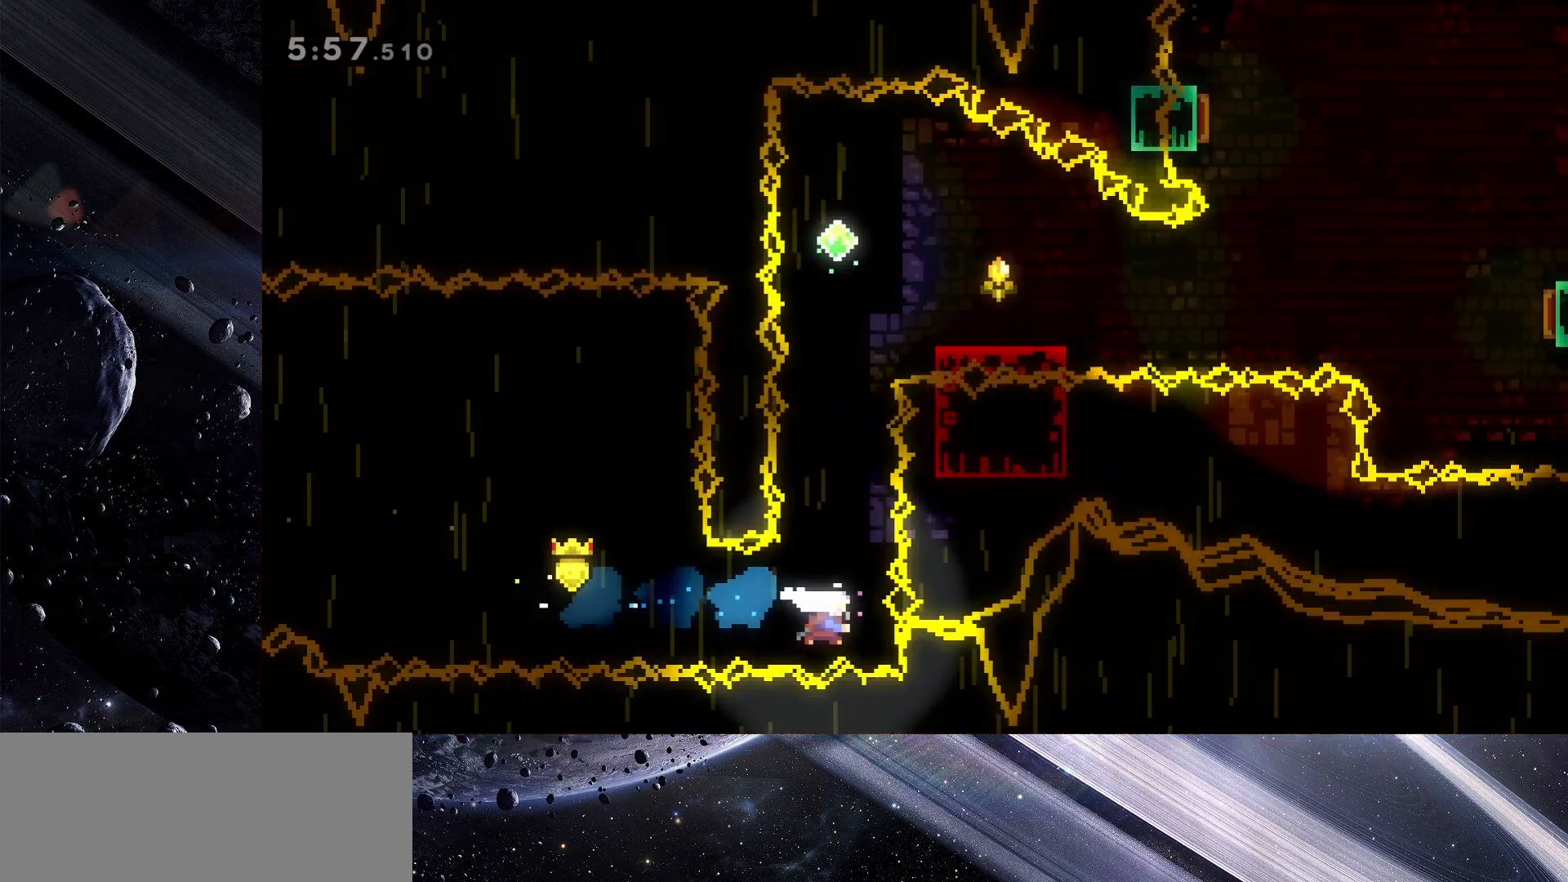
{"keys": ["jump", "right"], "events": [[183, "dash", "up"], [317, "dash", "down"], [450, "right", "down"], [500, "dash", "up"], [500, "up", "up"]]}
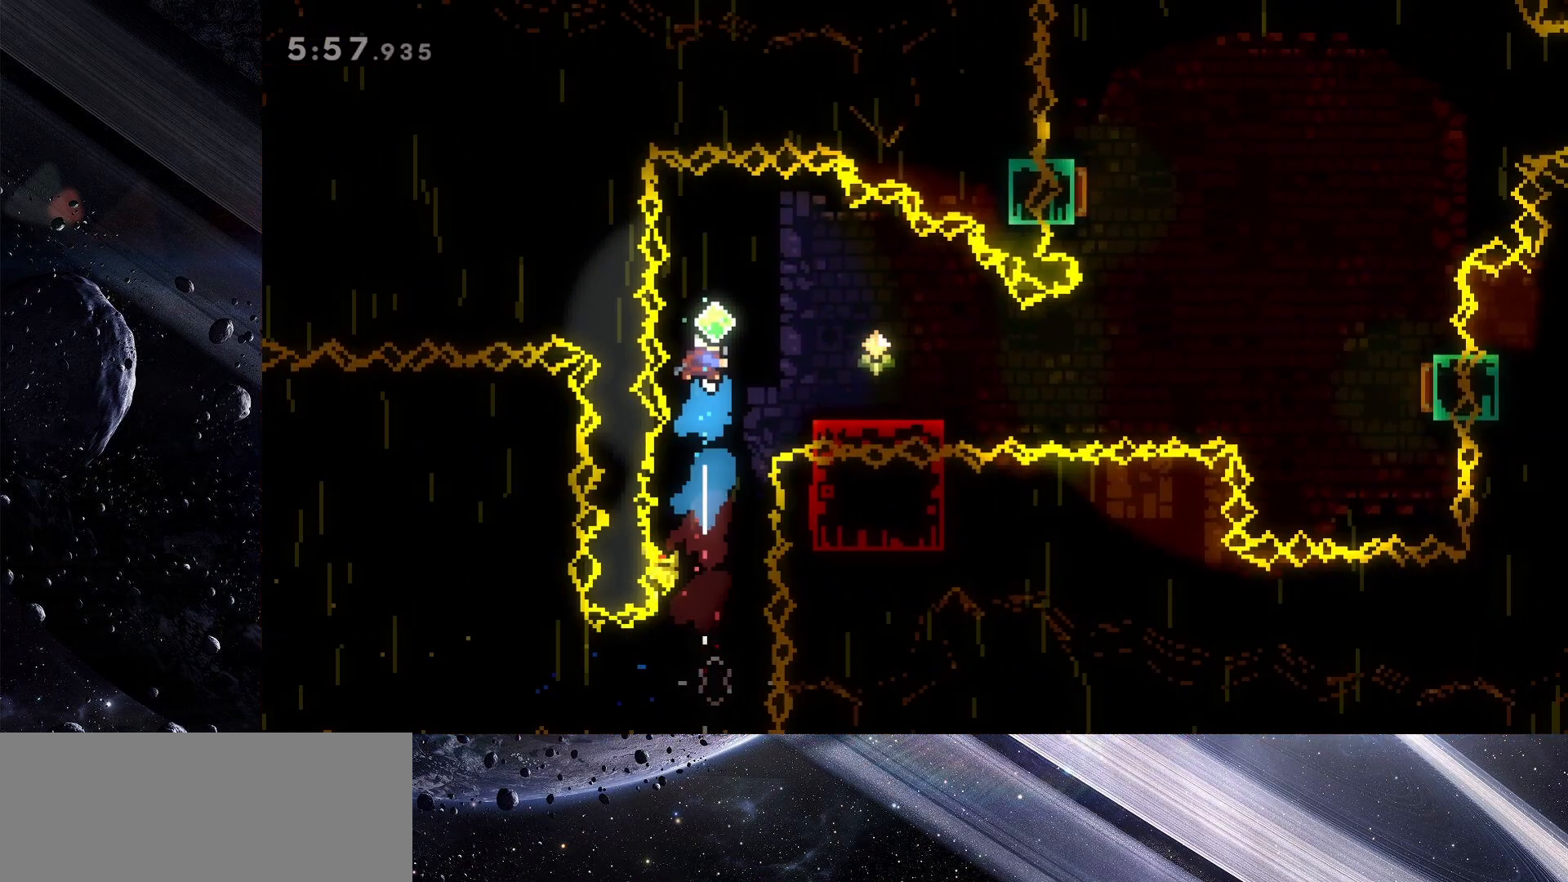
{"keys": ["down", "right"], "events": [[183, "jump", "up"], [333, "dash", "down"], [333, "down", "down"], [467, "dash", "up"]]}
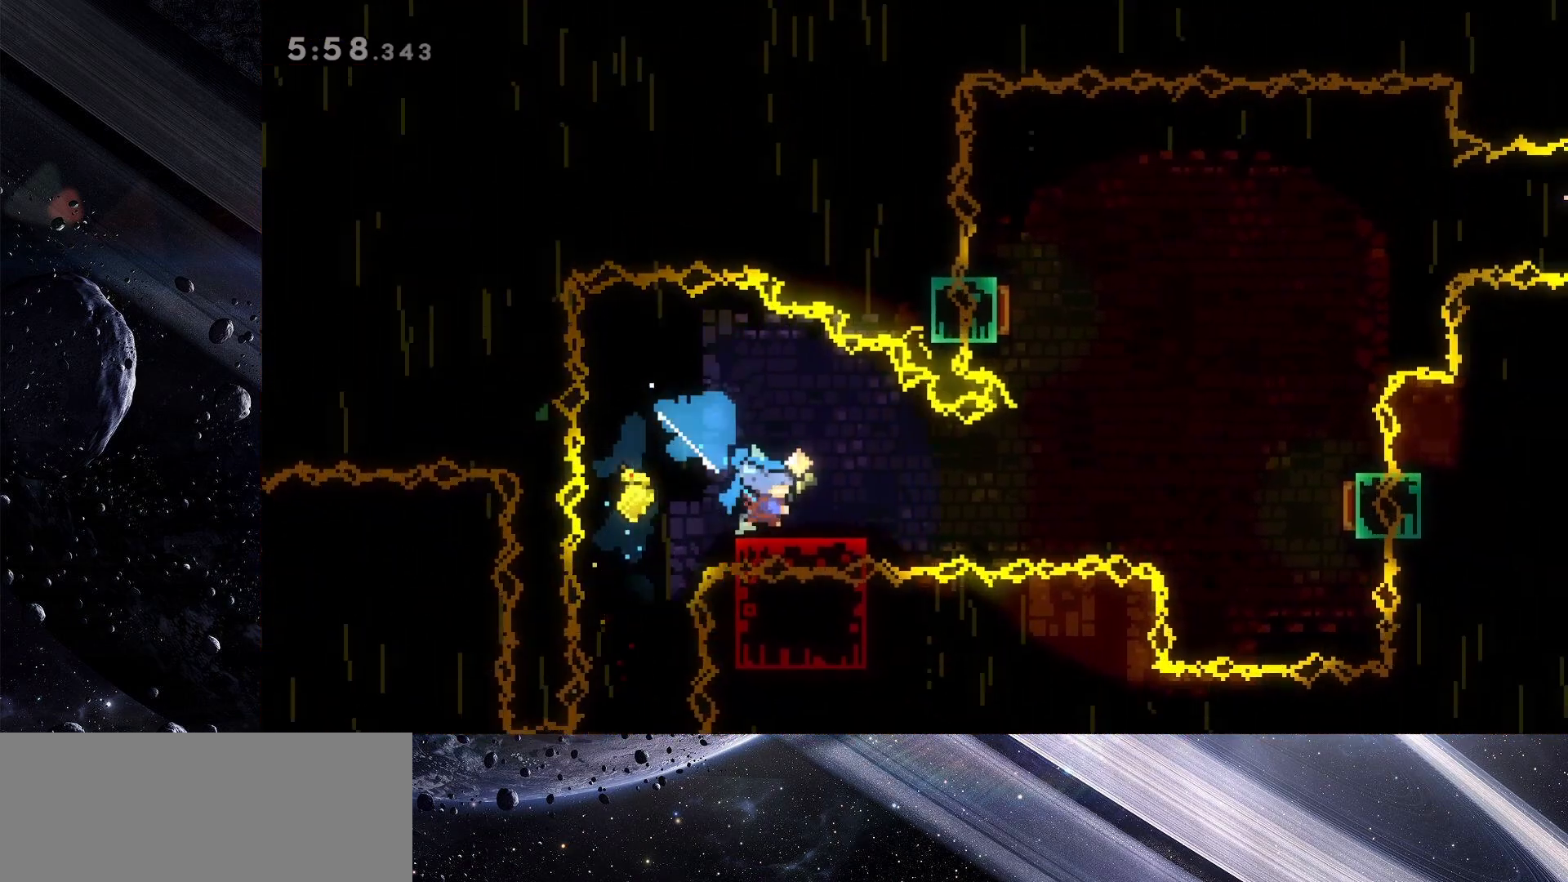
{"keys": ["jump", "right"], "events": [[67, "down", "up"], [67, "jump", "down"]]}
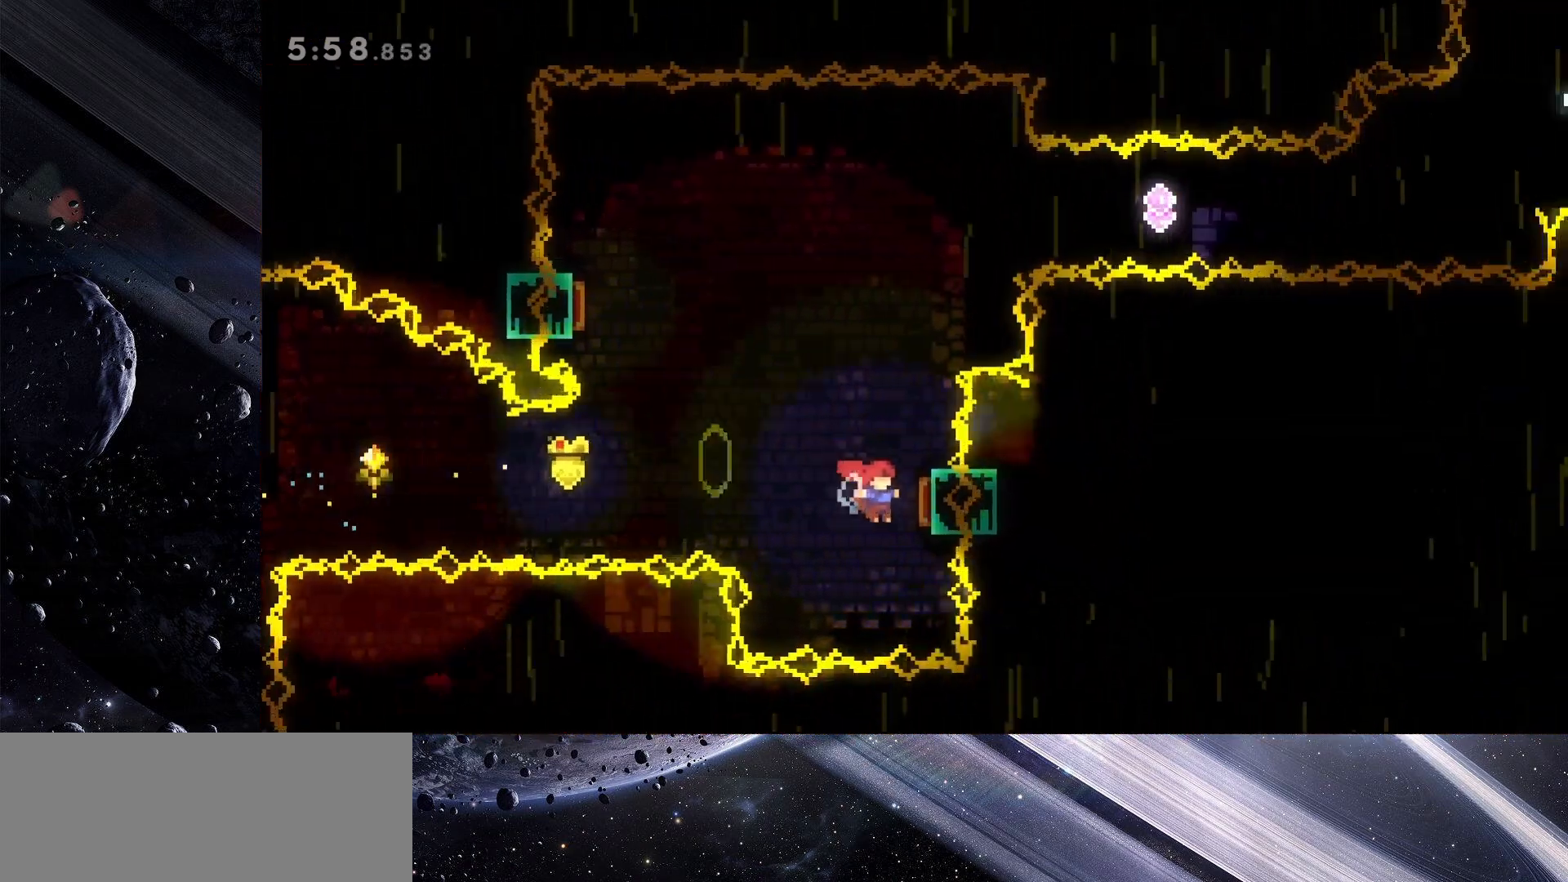
{"keys": ["left"], "events": [[83, "left", "down"], [133, "right", "up"], [217, "jump", "up"]]}
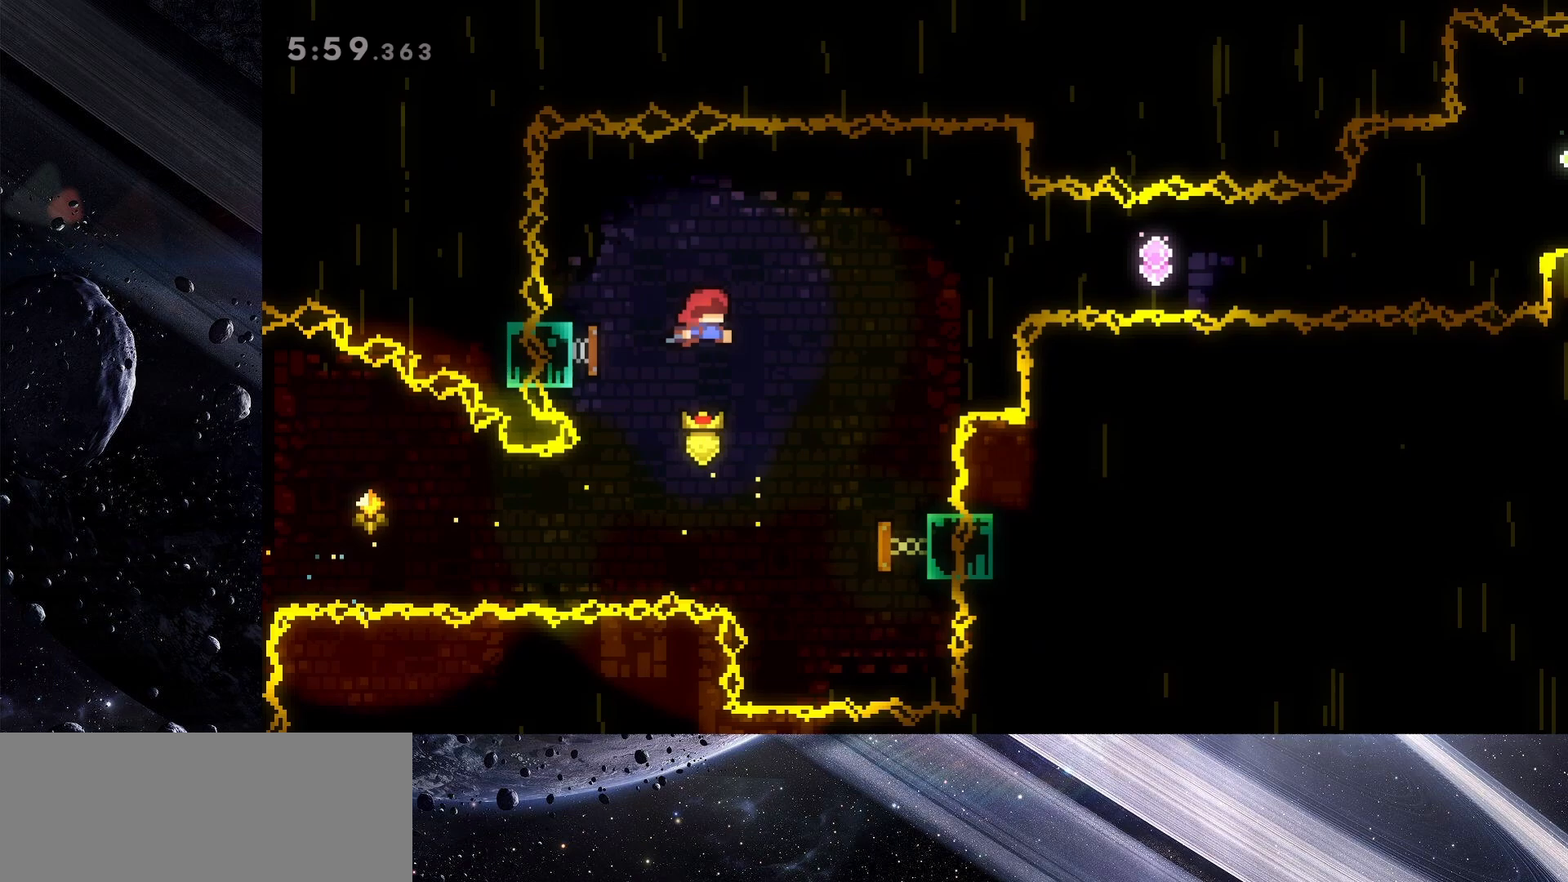
{"keys": ["dash", "right"], "events": [[50, "left", "up"], [50, "right", "down"], [417, "dash", "down"]]}
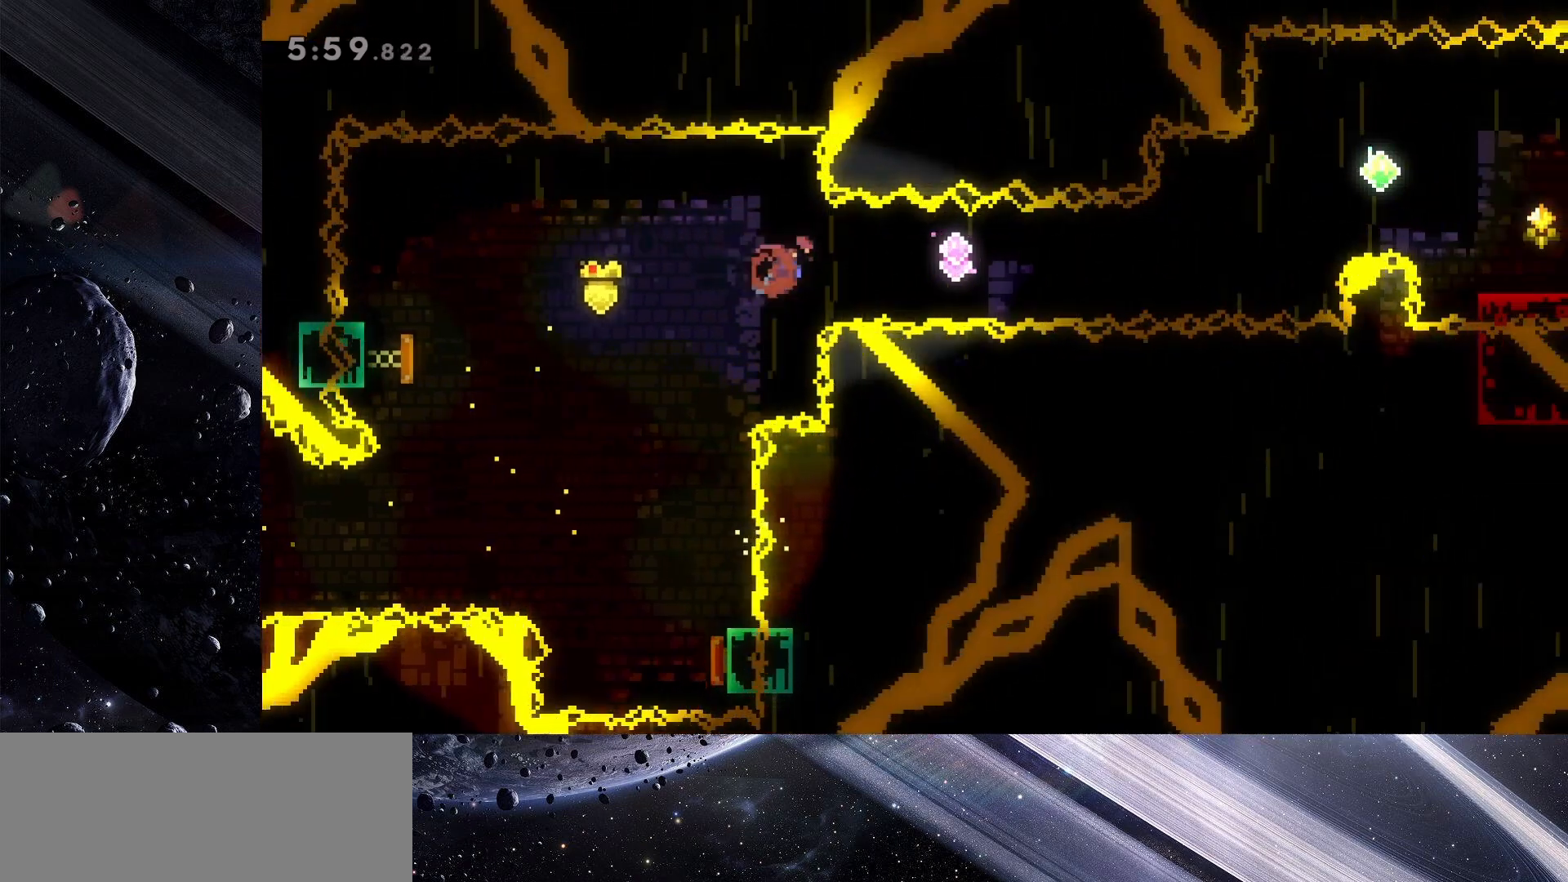
{"keys": ["right"], "events": [[117, "dash", "up"], [250, "dash", "down"], [483, "dash", "up"]]}
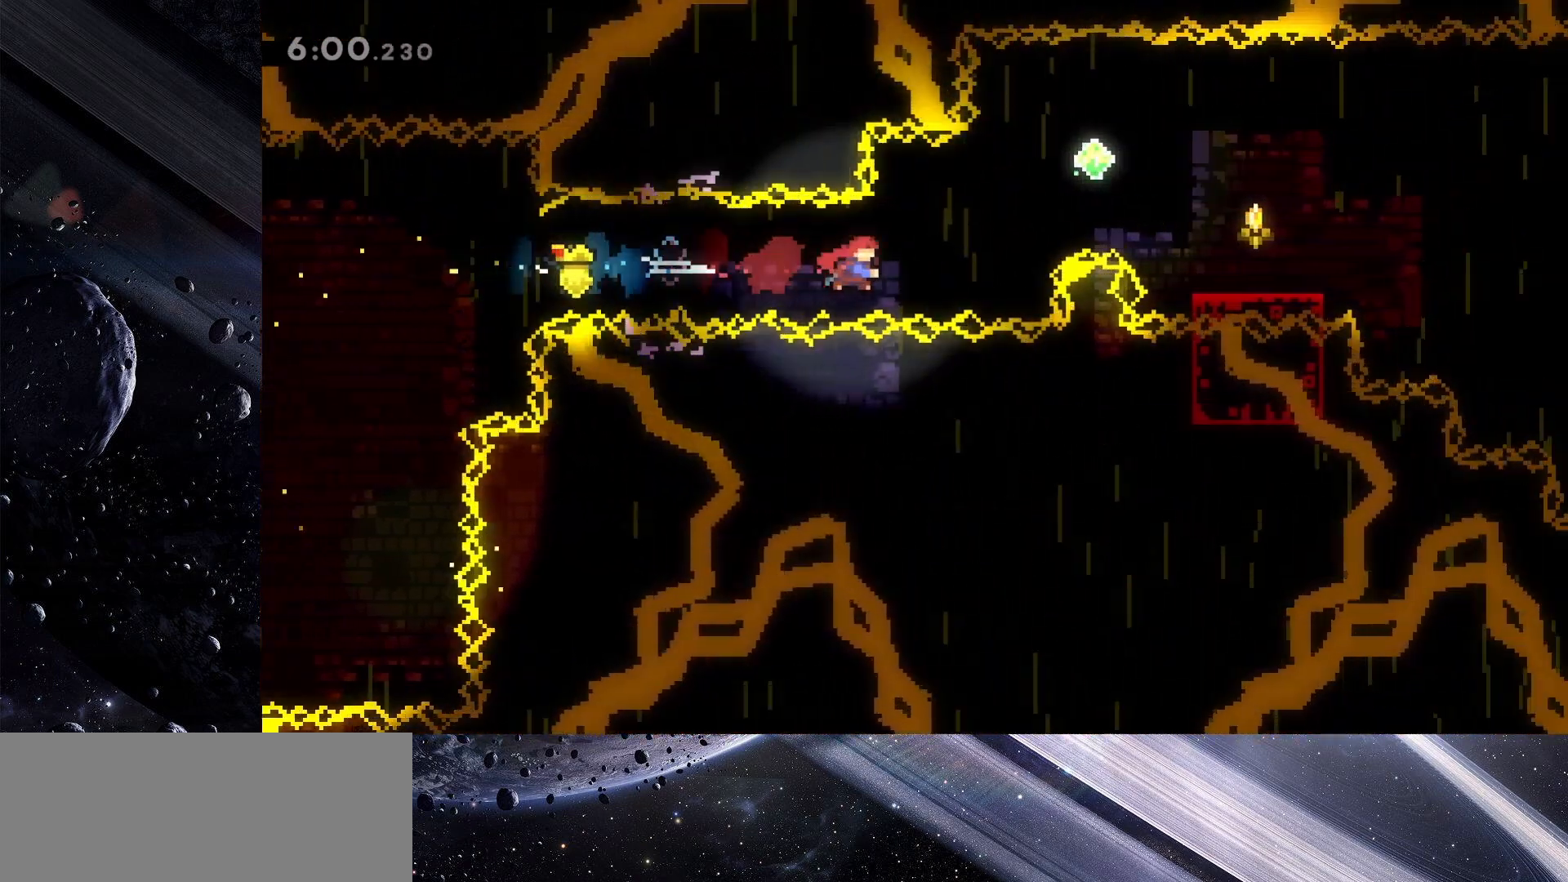
{"keys": ["right"], "events": [[133, "dash", "down"], [133, "up", "down"], [417, "dash", "up"], [417, "up", "up"]]}
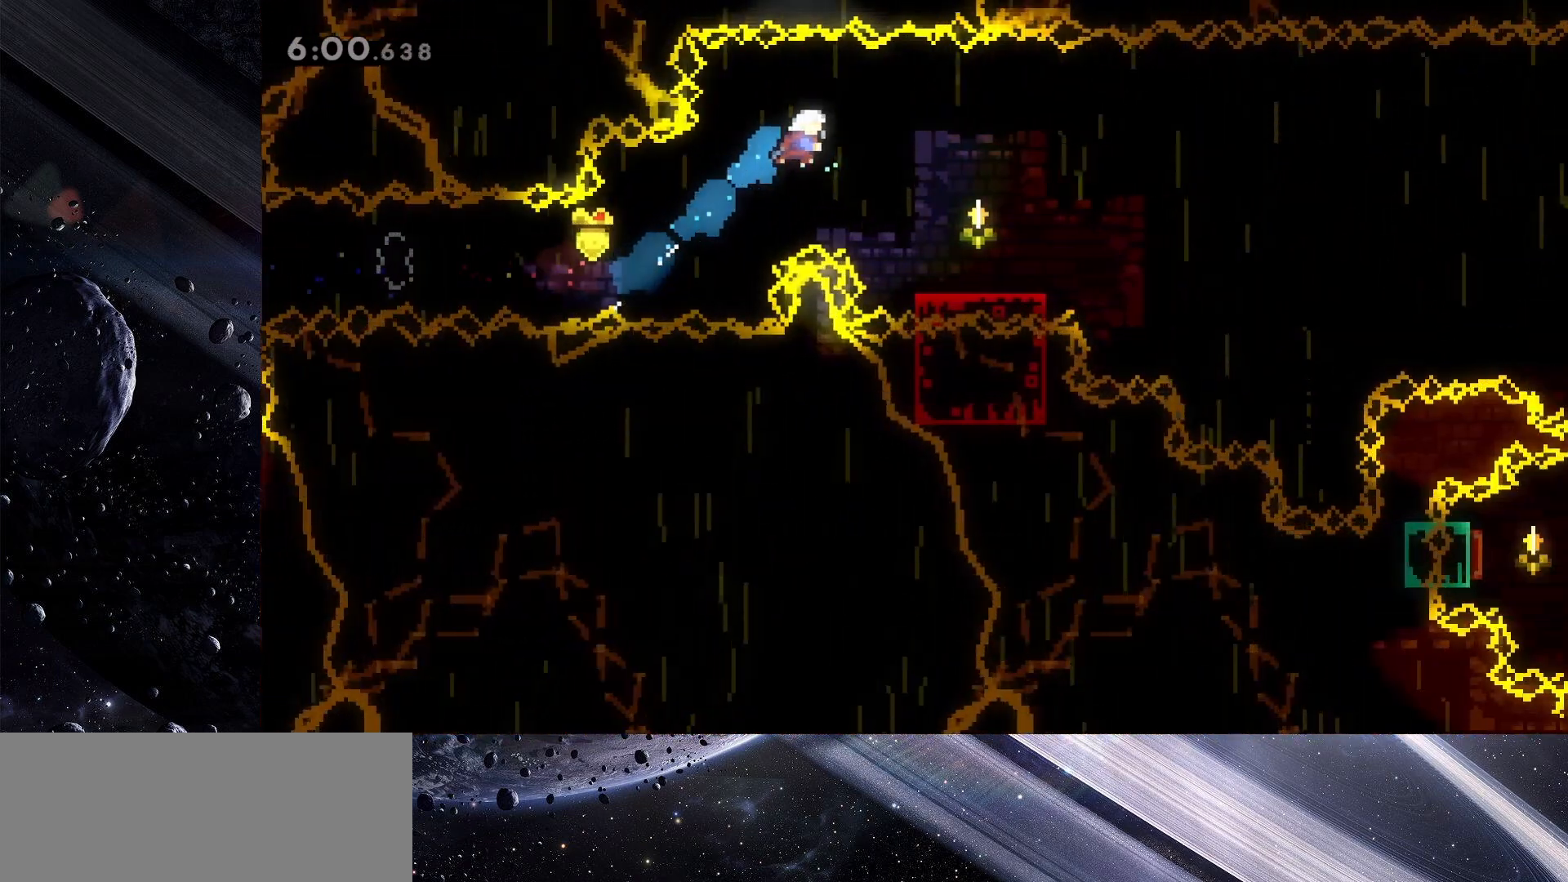
{"keys": ["jump", "right"], "events": [[183, "down", "down"], [233, "dash", "down"], [333, "dash", "up"], [433, "down", "up"], [433, "jump", "down"]]}
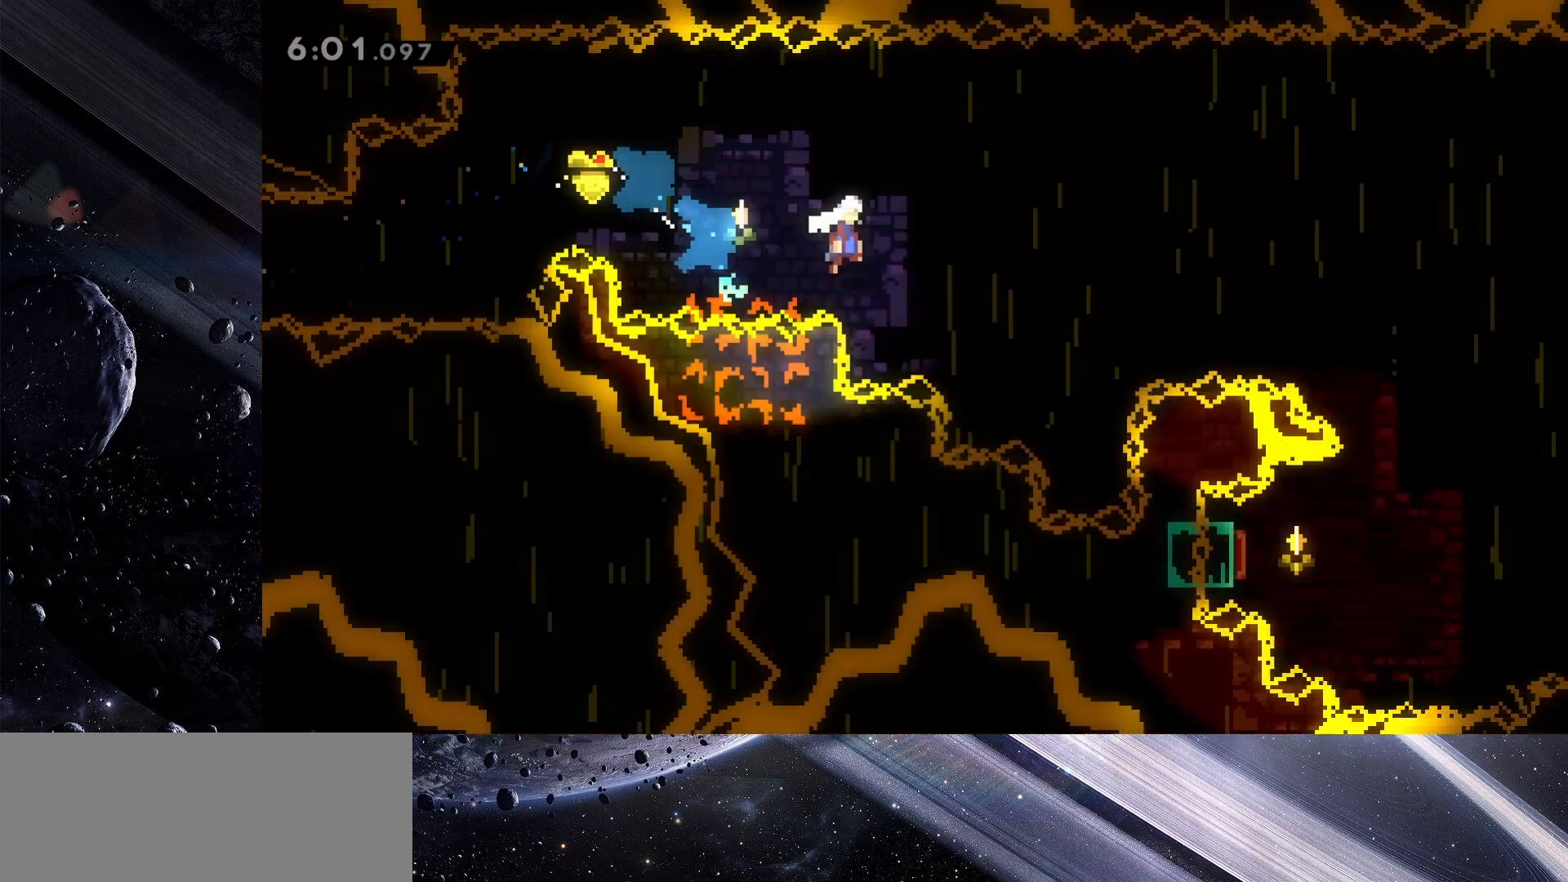
{"keys": ["jump", "right"], "events": []}
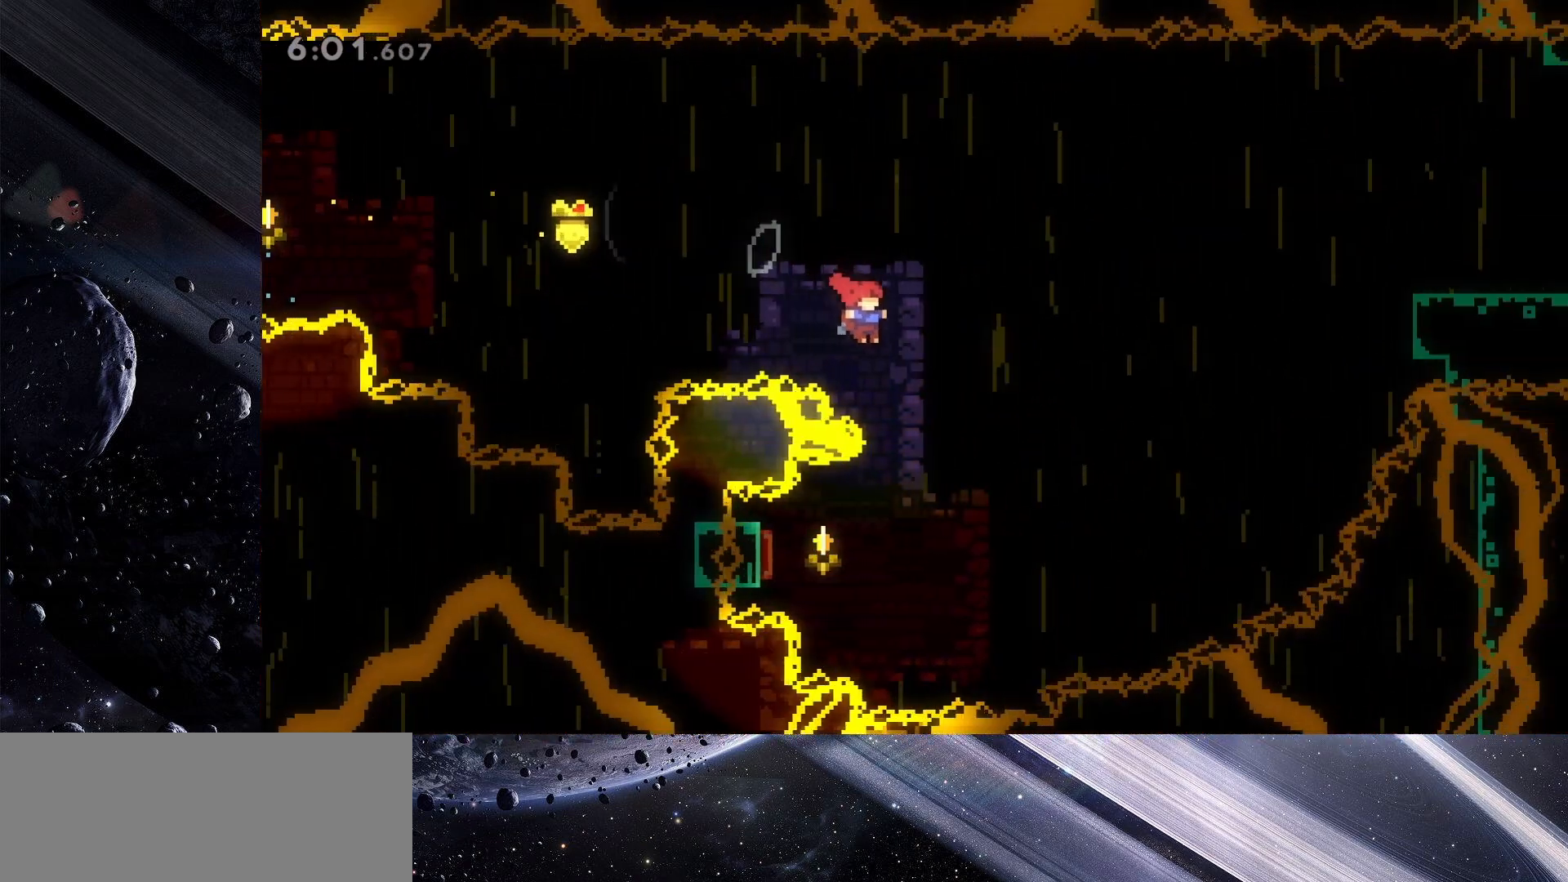
{"keys": ["dash", "left"], "events": [[83, "jump", "up"], [83, "right", "up"], [267, "left", "down"], [417, "dash", "down"]]}
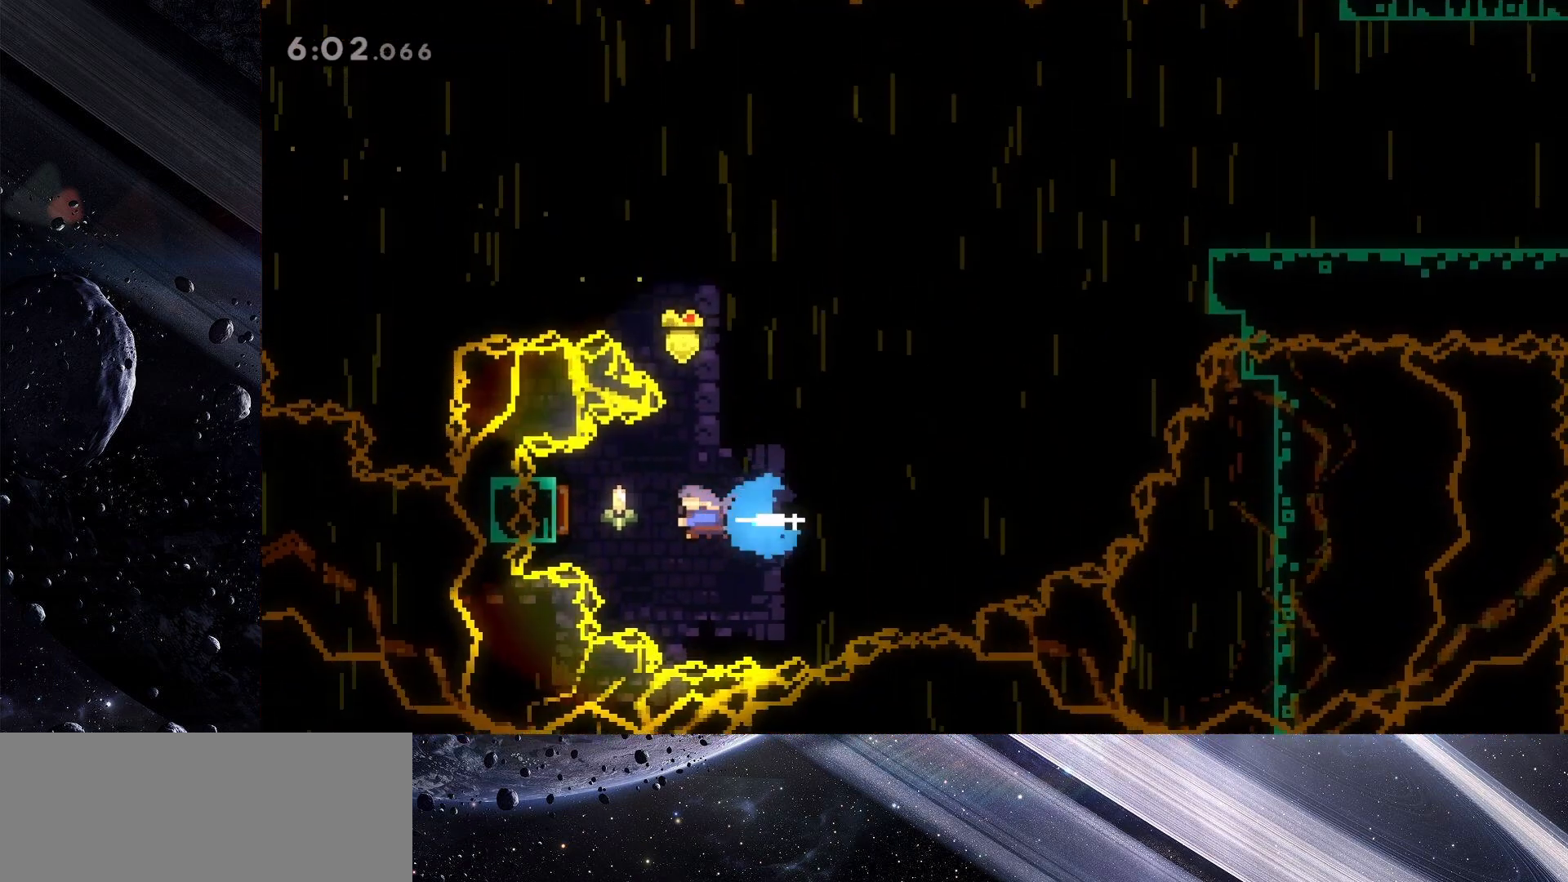
{"keys": ["right"], "events": [[50, "dash", "up"], [150, "left", "up"], [150, "right", "down"]]}
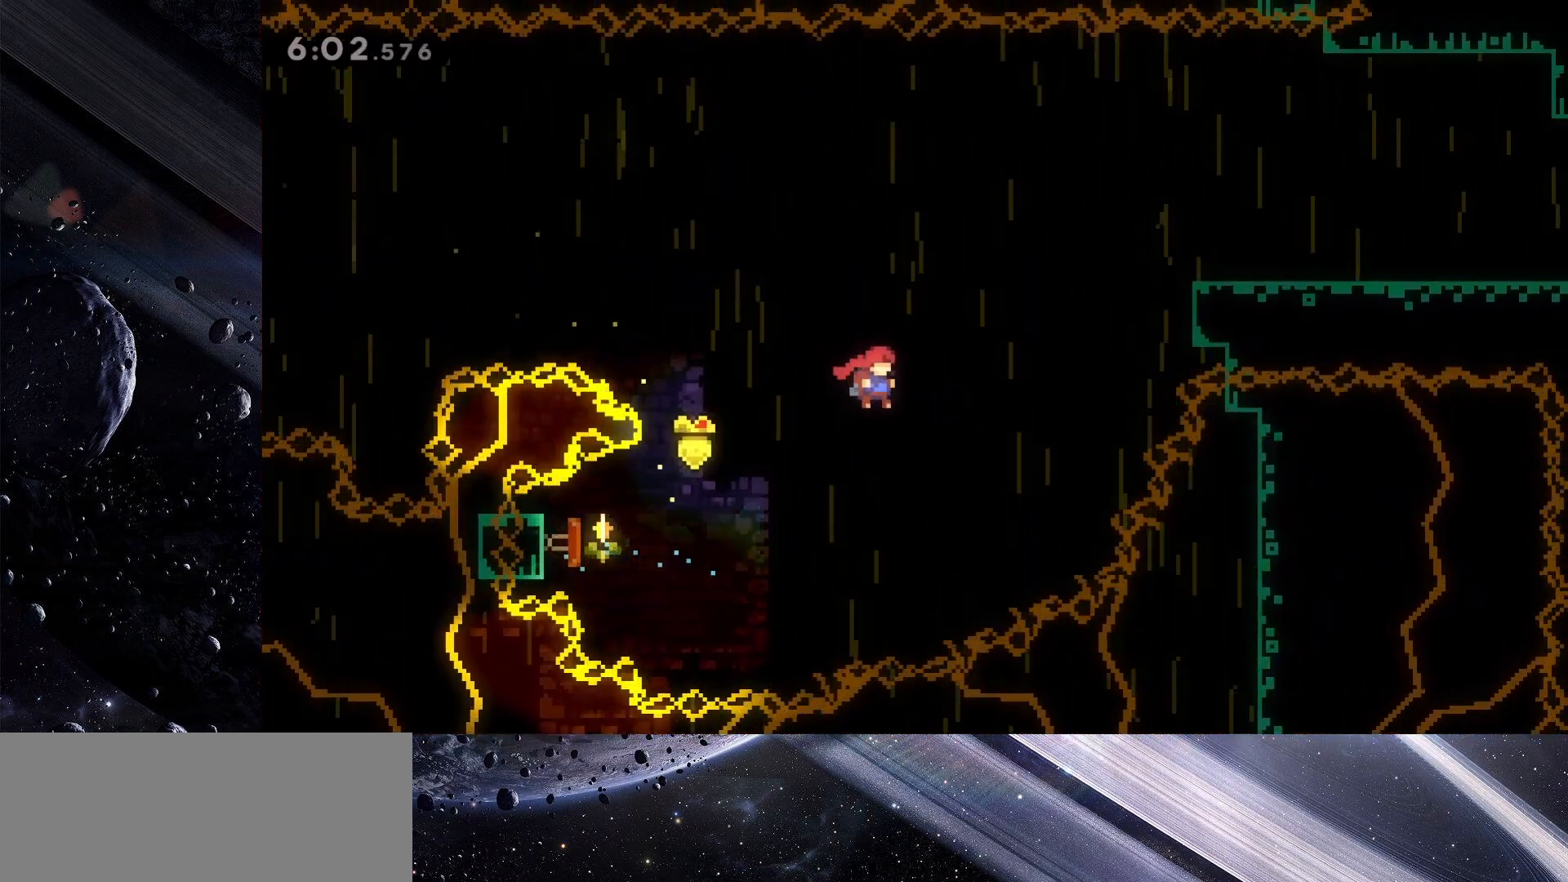
{"keys": ["right"], "events": [[200, "dash", "down"], [200, "up", "down"], [400, "dash", "up"], [450, "up", "up"]]}
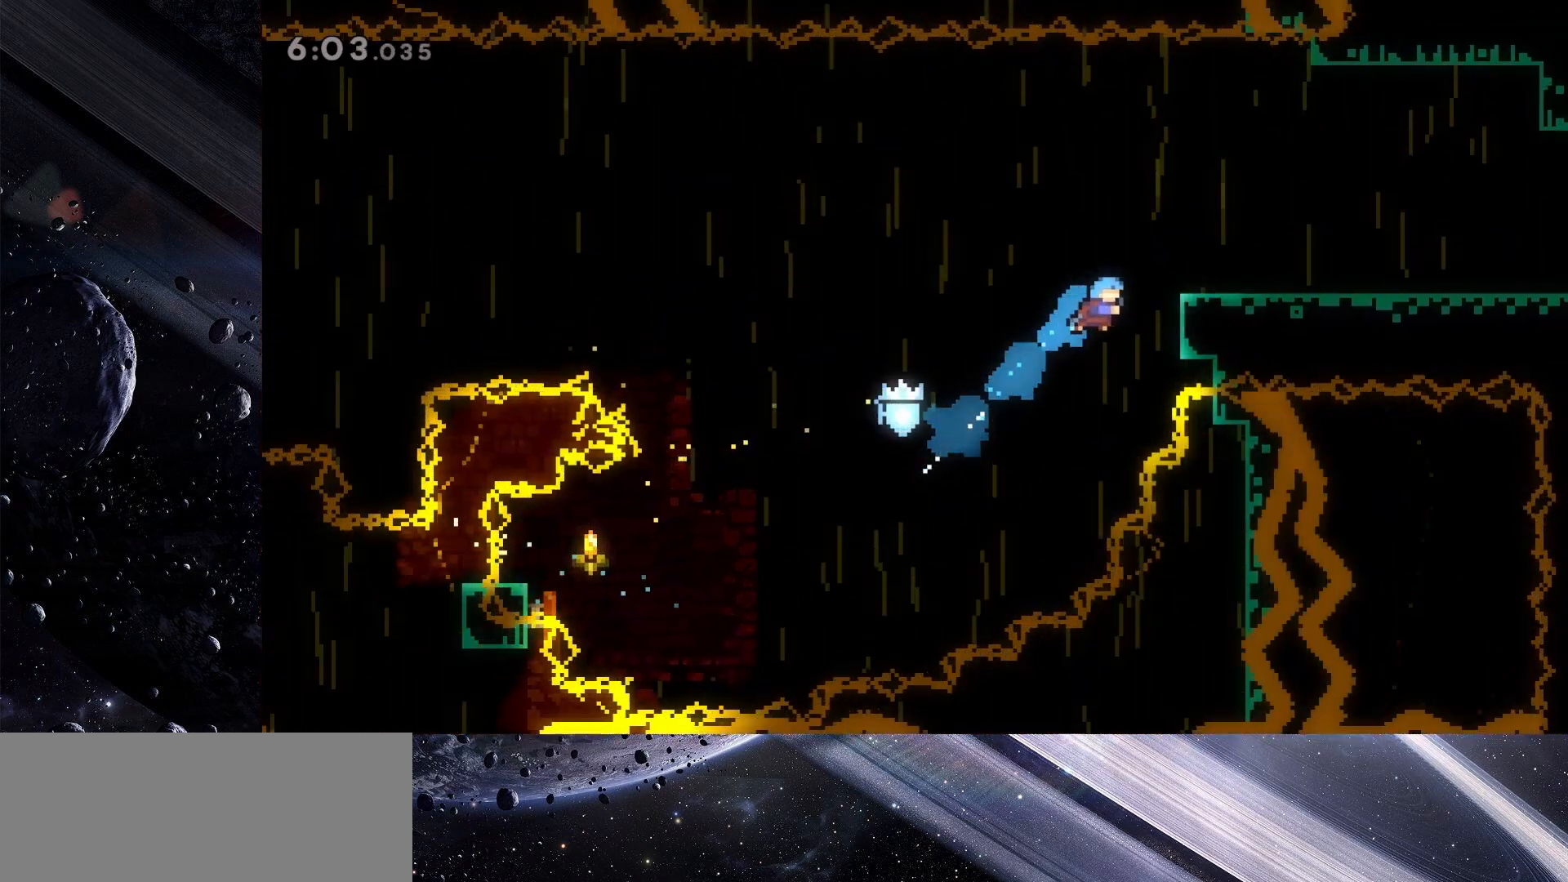
{"keys": ["right"], "events": [[133, "grab", "down"], [217, "jump", "down"], [400, "grab", "up"], [400, "jump", "up"]]}
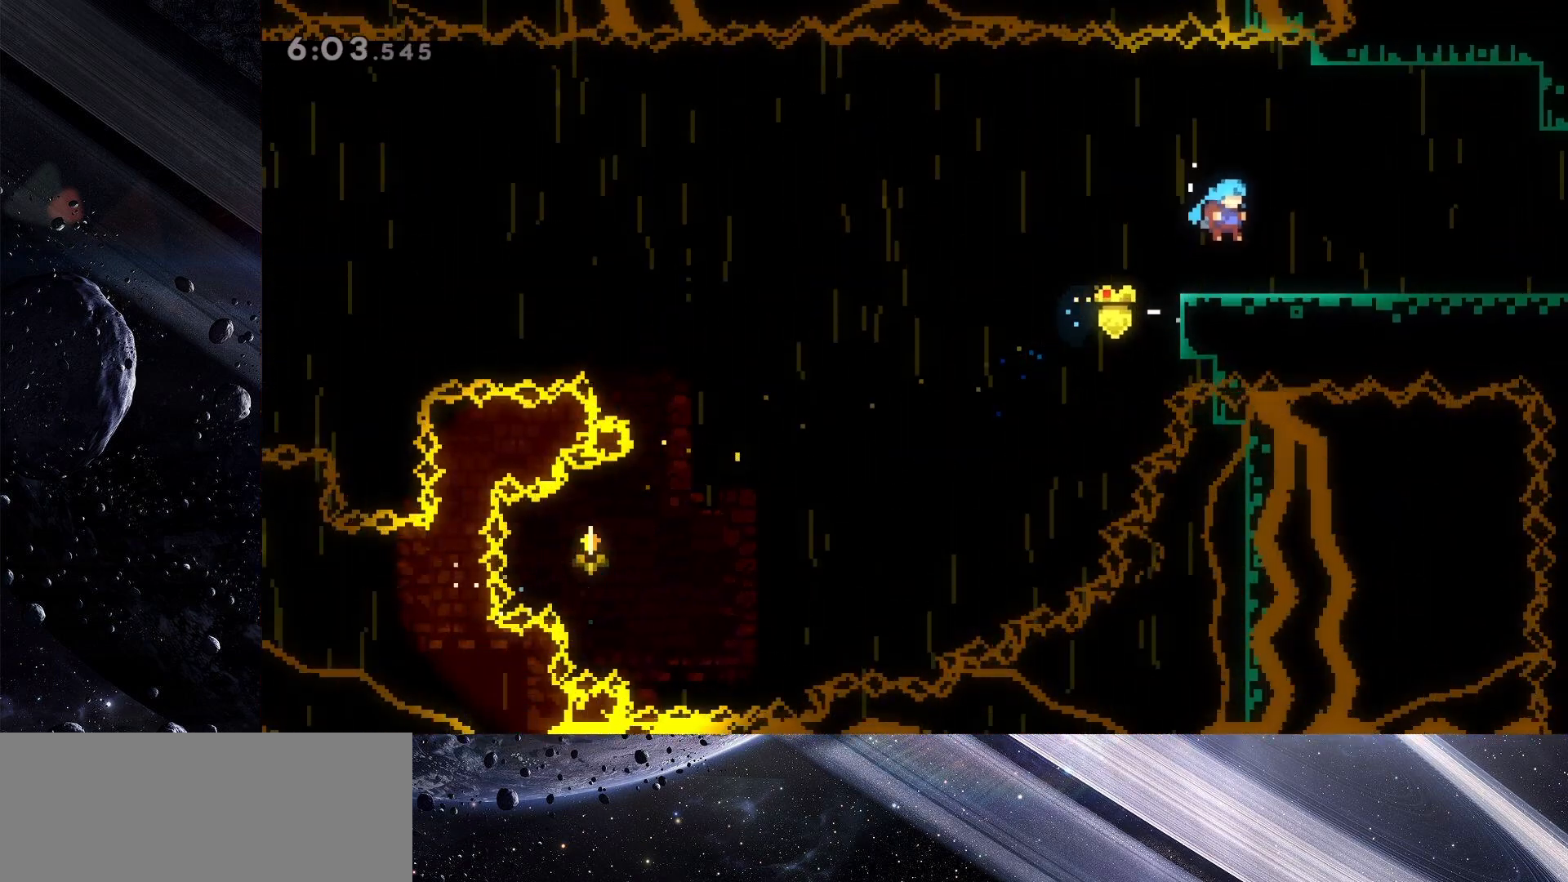
{"keys": ["right"], "events": [[183, "dash", "down"], [283, "dash", "up"]]}
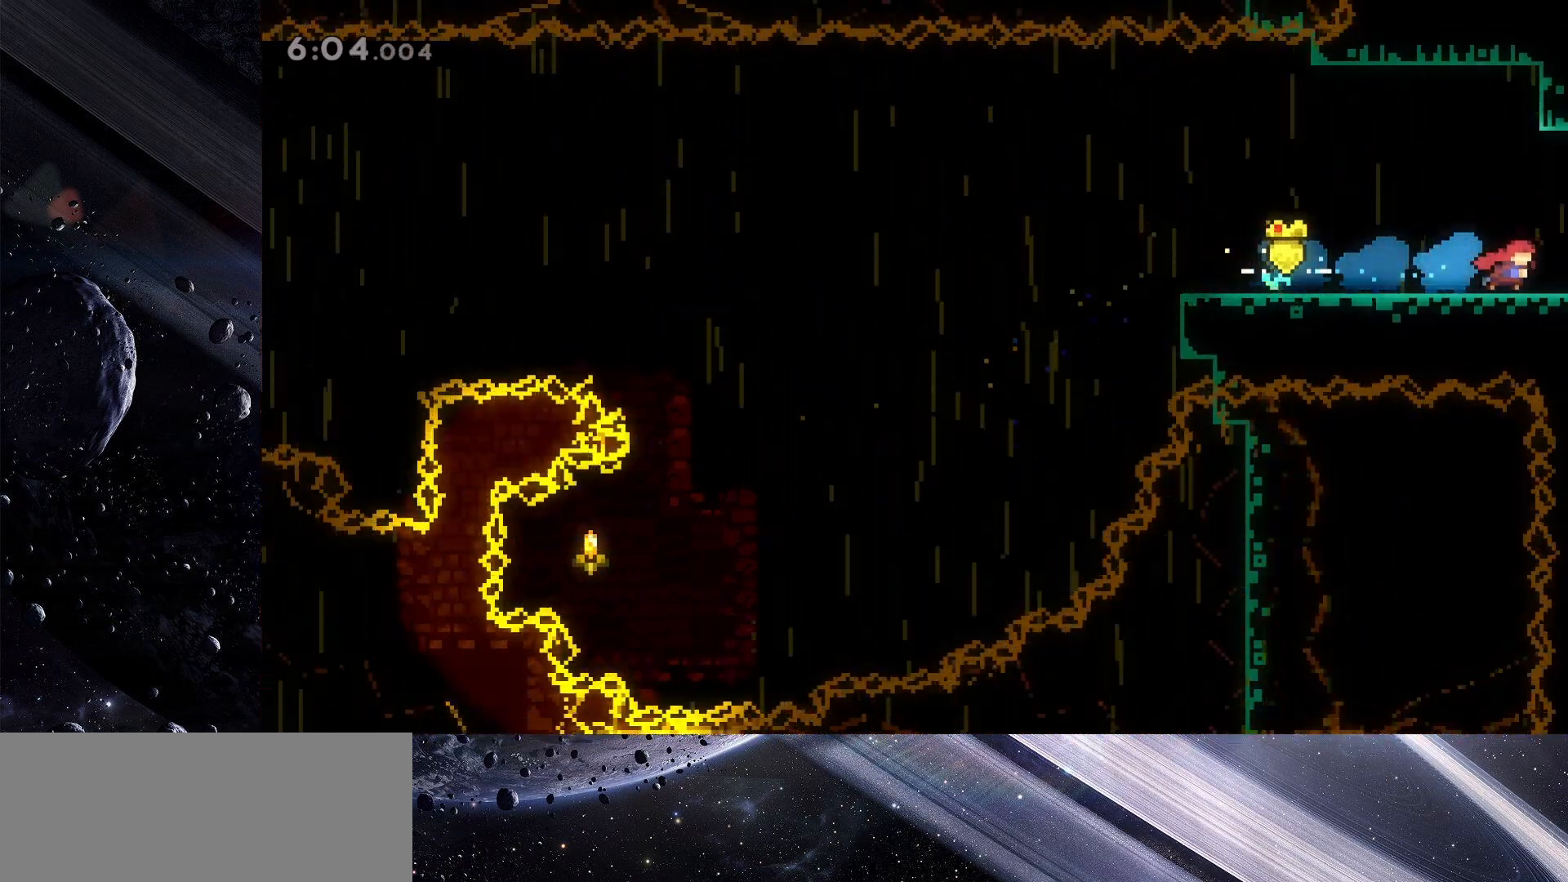
{"keys": ["right"], "events": []}